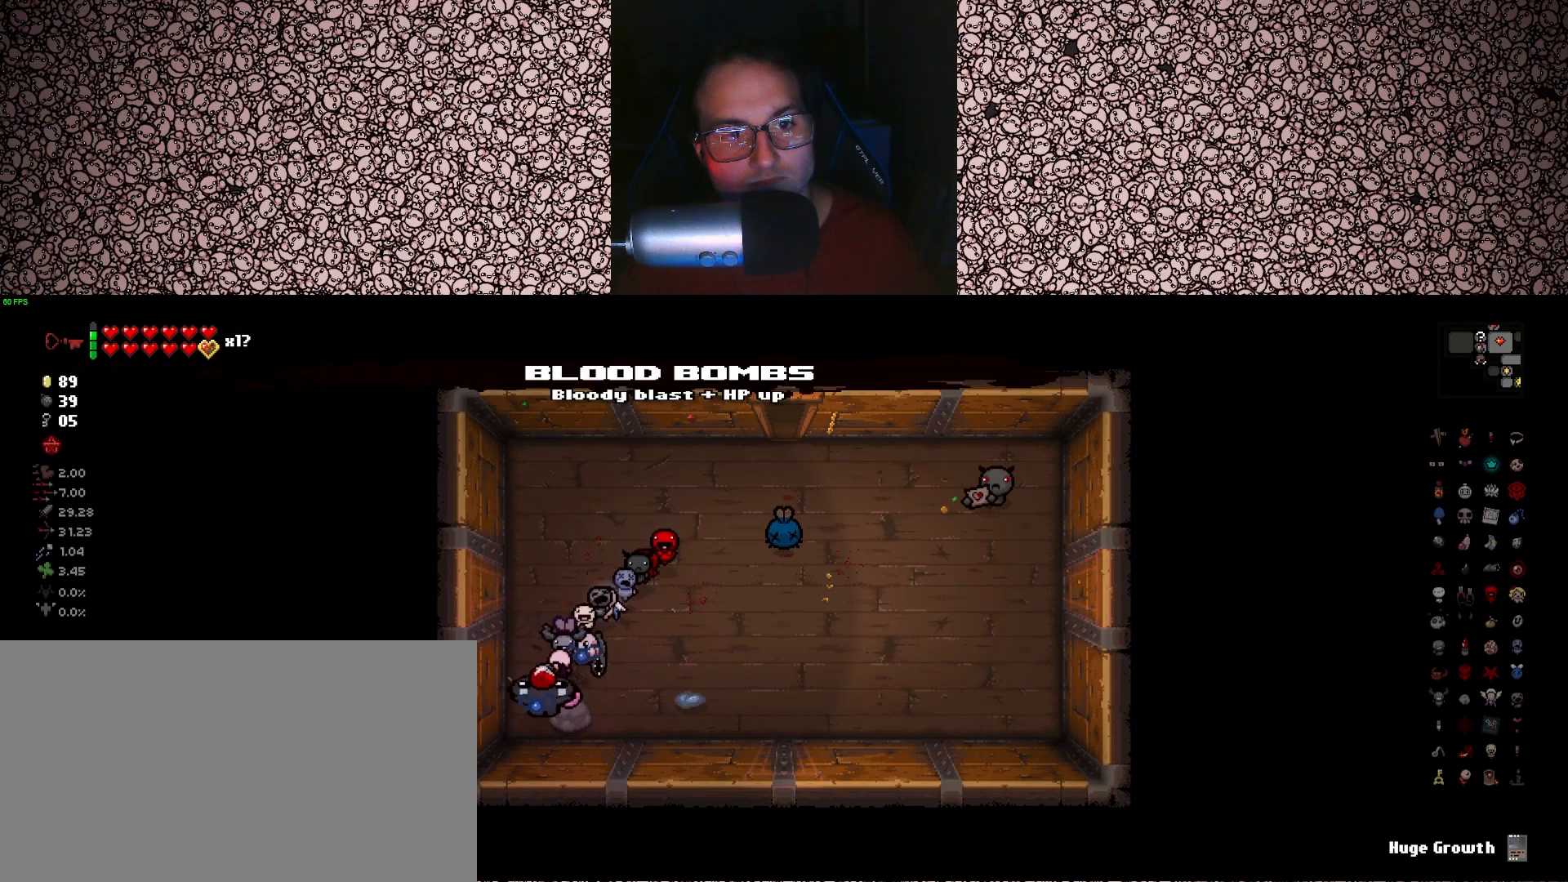
Gameplay with keyboard; each line is a JSON object with the keys held at the frame after it. "events" lists presses ("down") and releases ("up") of "a", "ctrl", "d", "down", "e", "escape", "f", "left", "q", "r", "right", "s", "space", "tab", "up" and "w" between this image and that frame as [ms after this image, input, new state], when the widget could be followed in between. No other keys are recorded. Mouse input is not recorded.
{"keys": ["d", "w"], "events": [[33, "w", "down"]]}
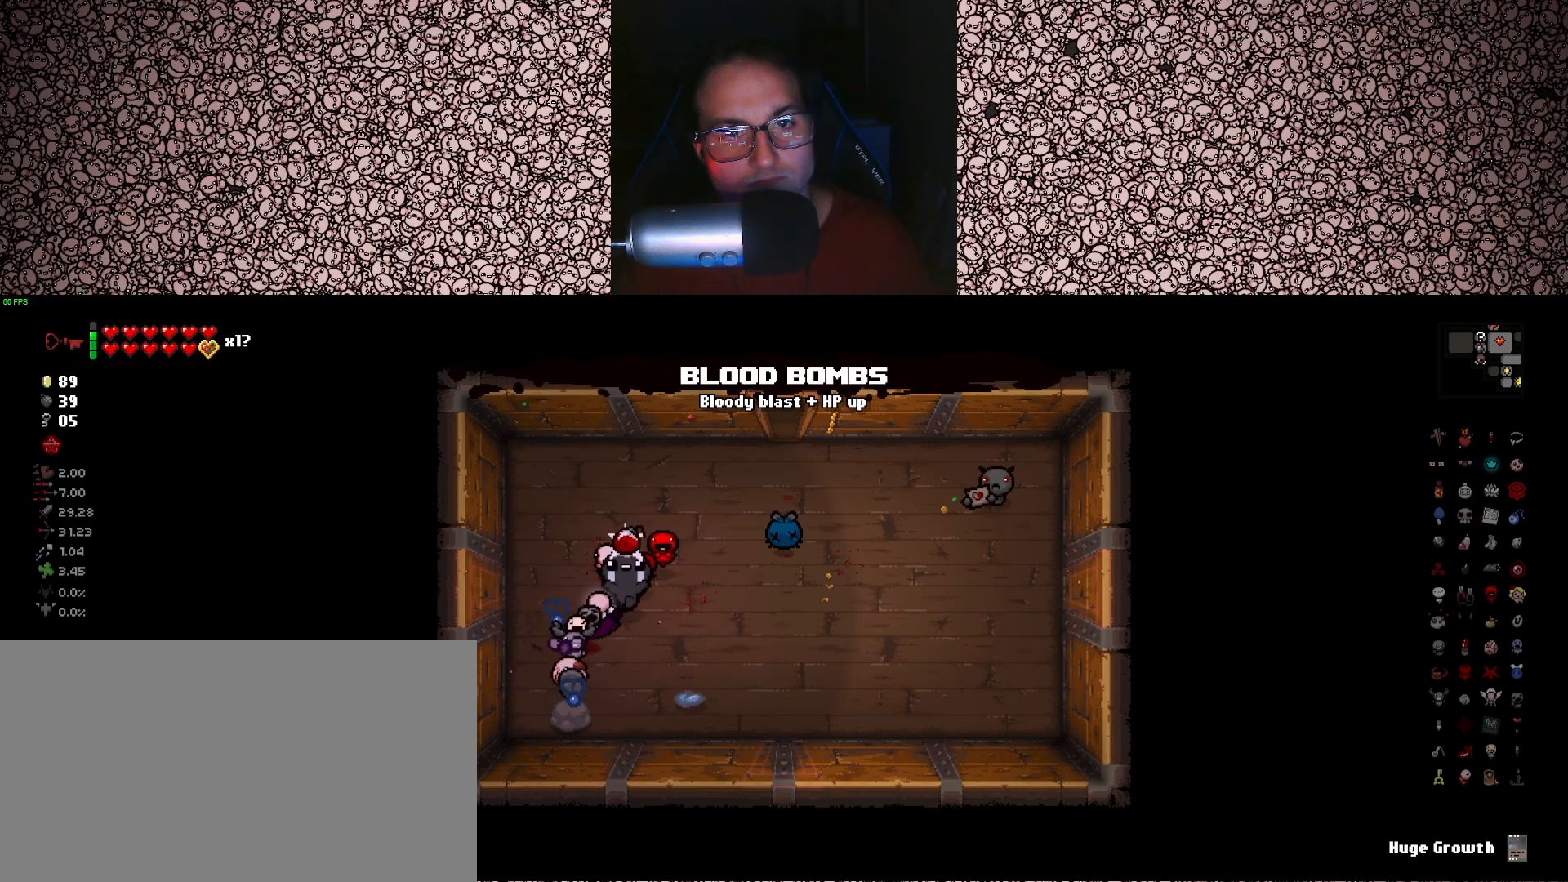
{"keys": ["w"], "events": [[383, "d", "up"]]}
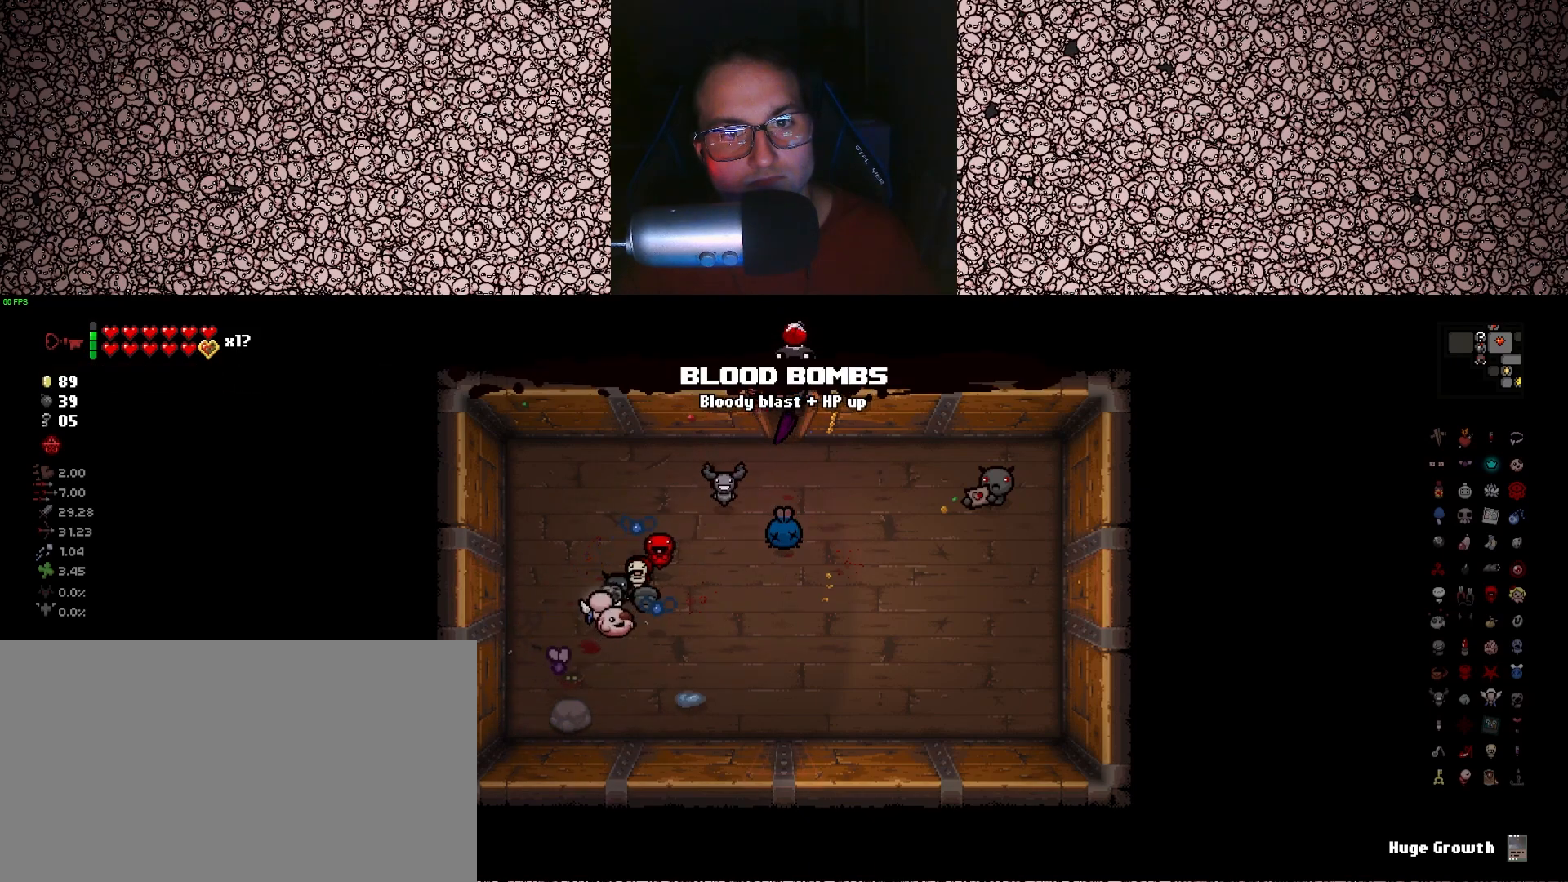
{"keys": ["a", "w"], "events": [[116, "a", "down"]]}
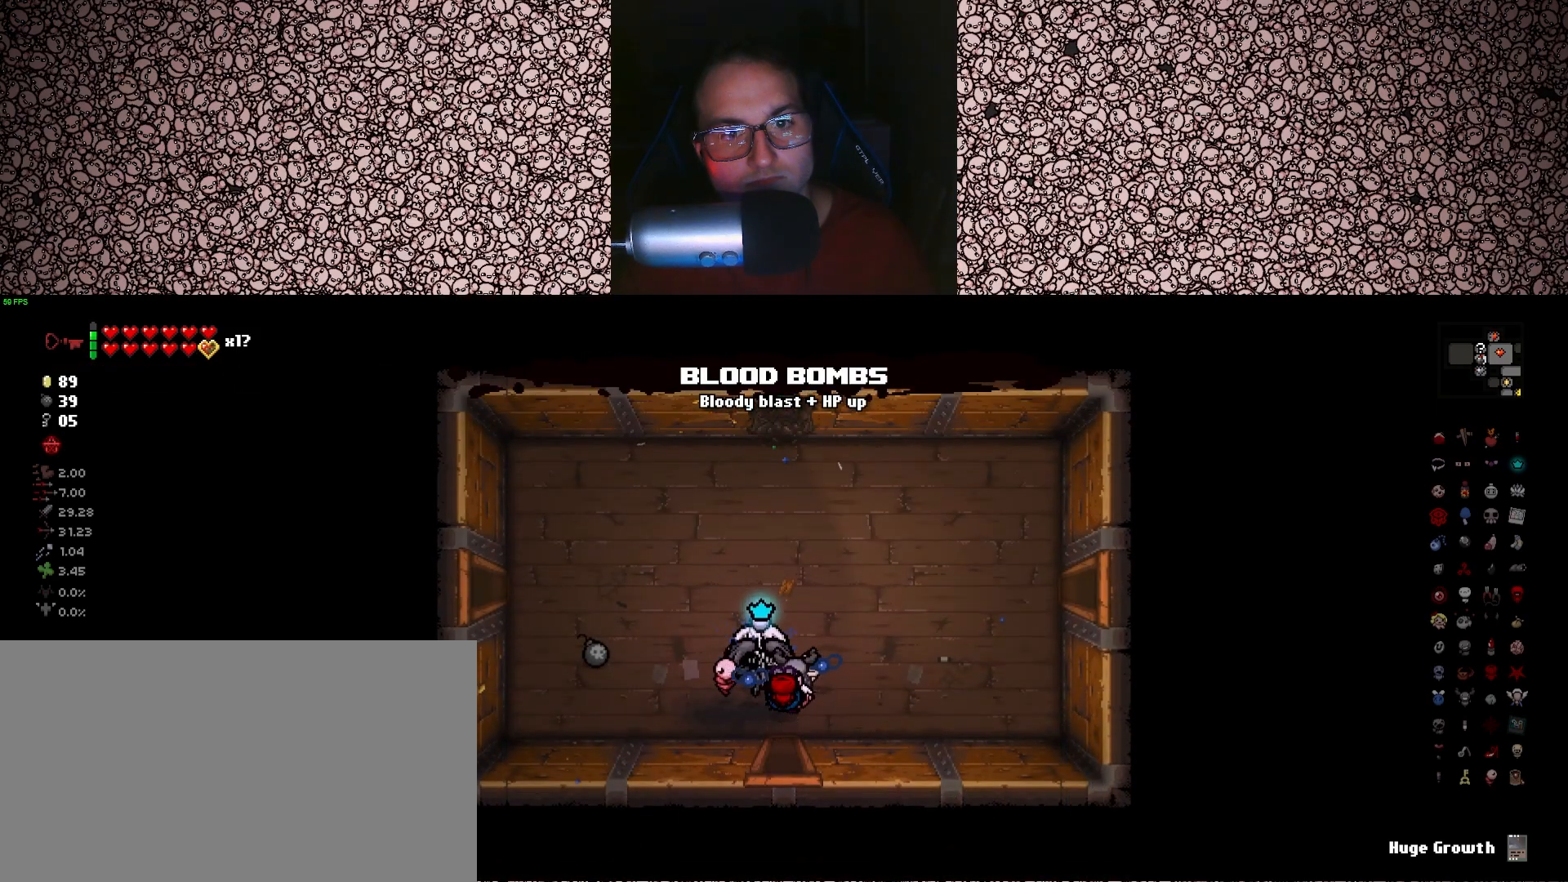
{"keys": ["a"], "events": [[266, "w", "up"]]}
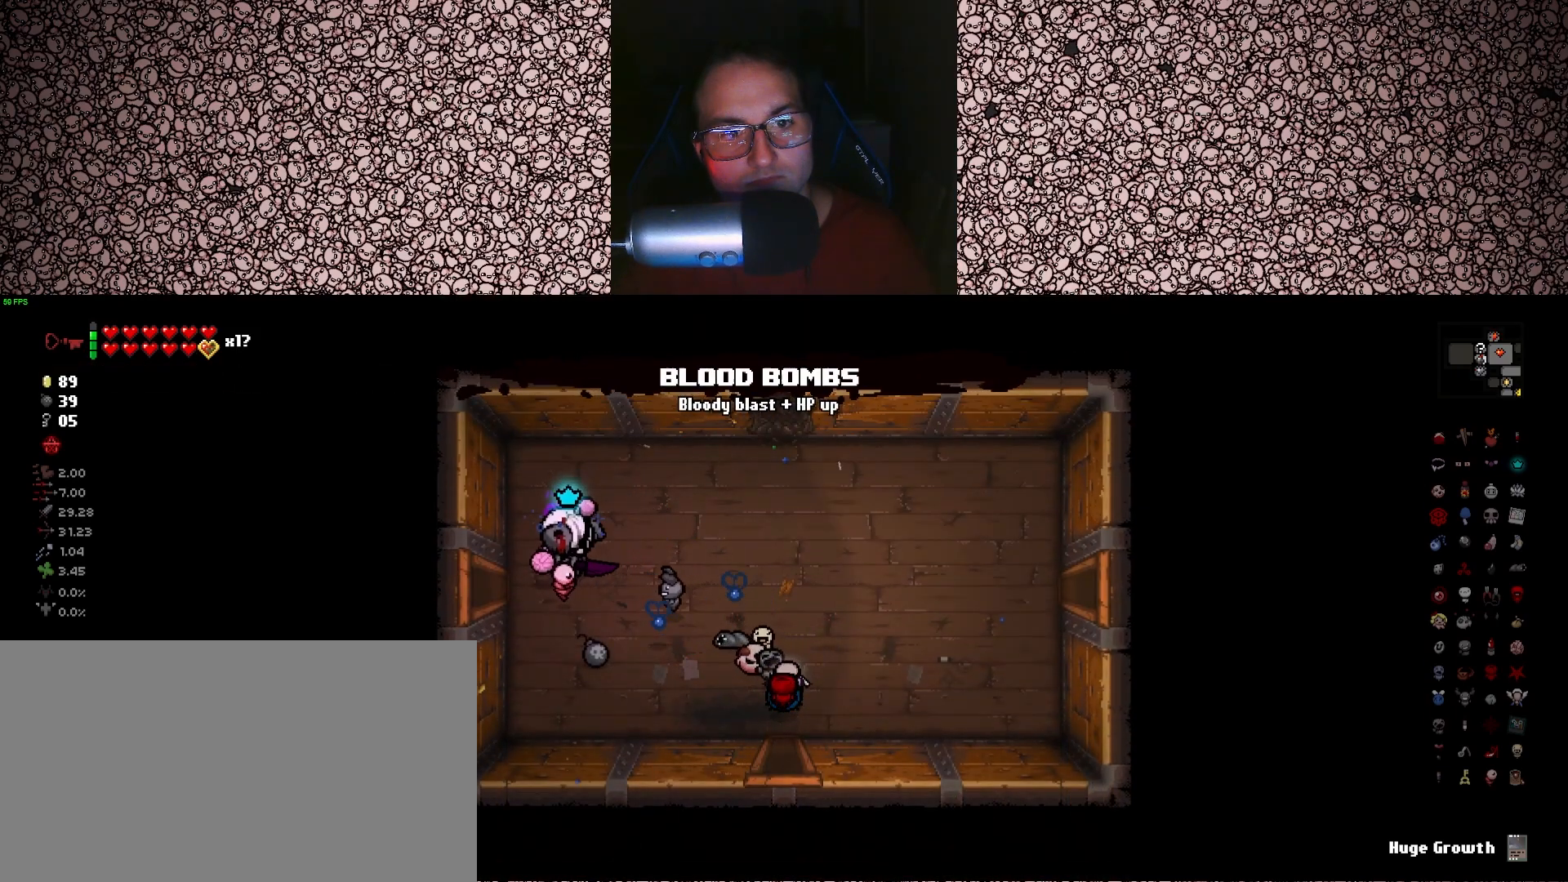
{"keys": [], "events": [[350, "a", "up"]]}
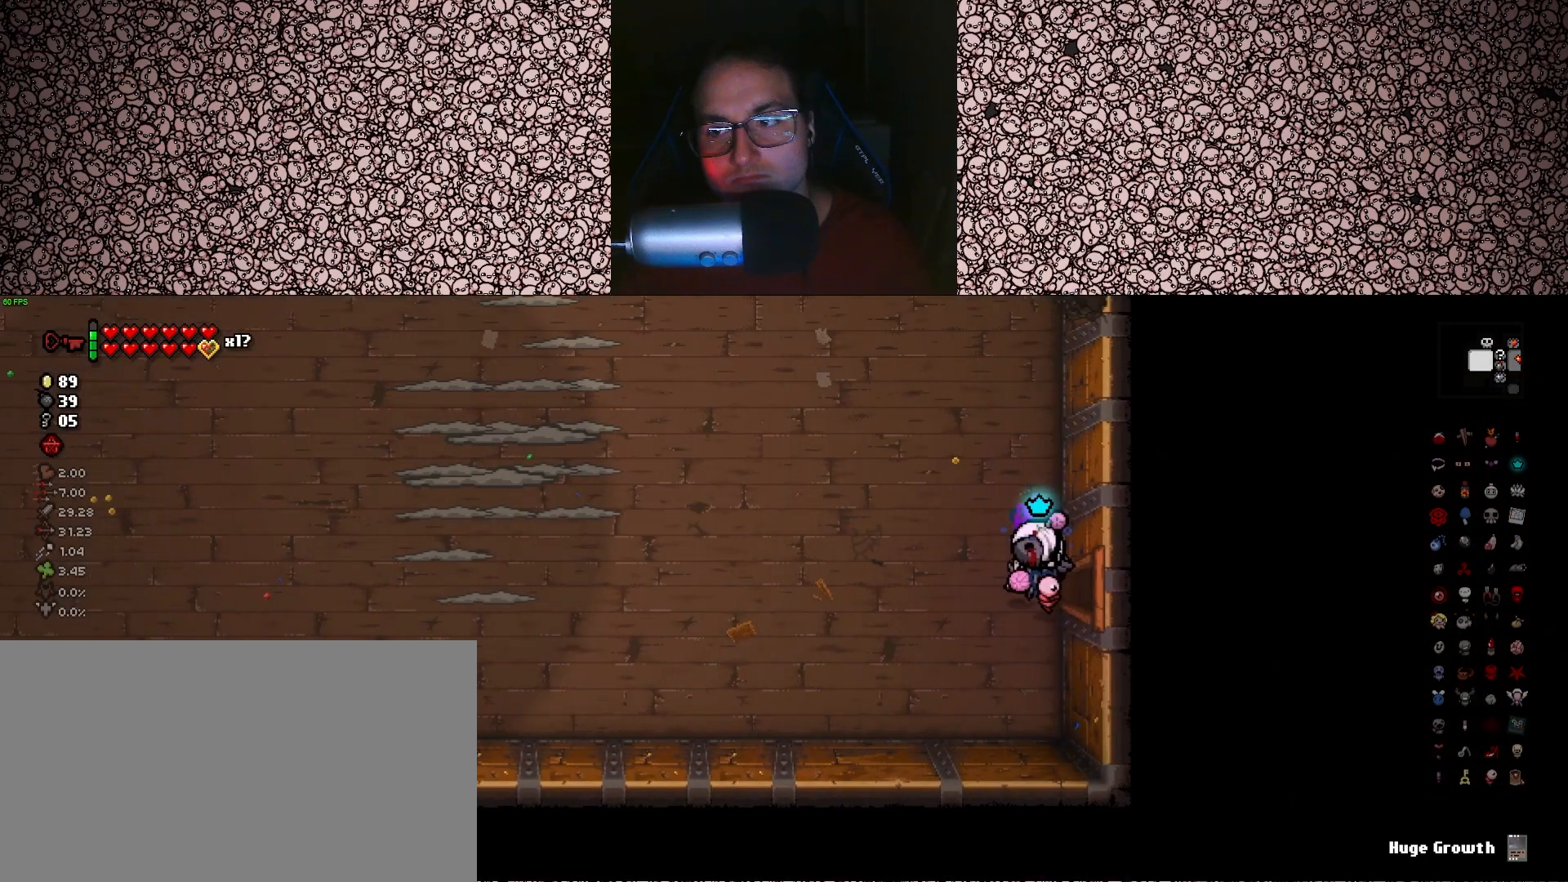
{"keys": ["a", "left", "w"], "events": [[216, "a", "down"], [450, "left", "down"], [483, "w", "down"]]}
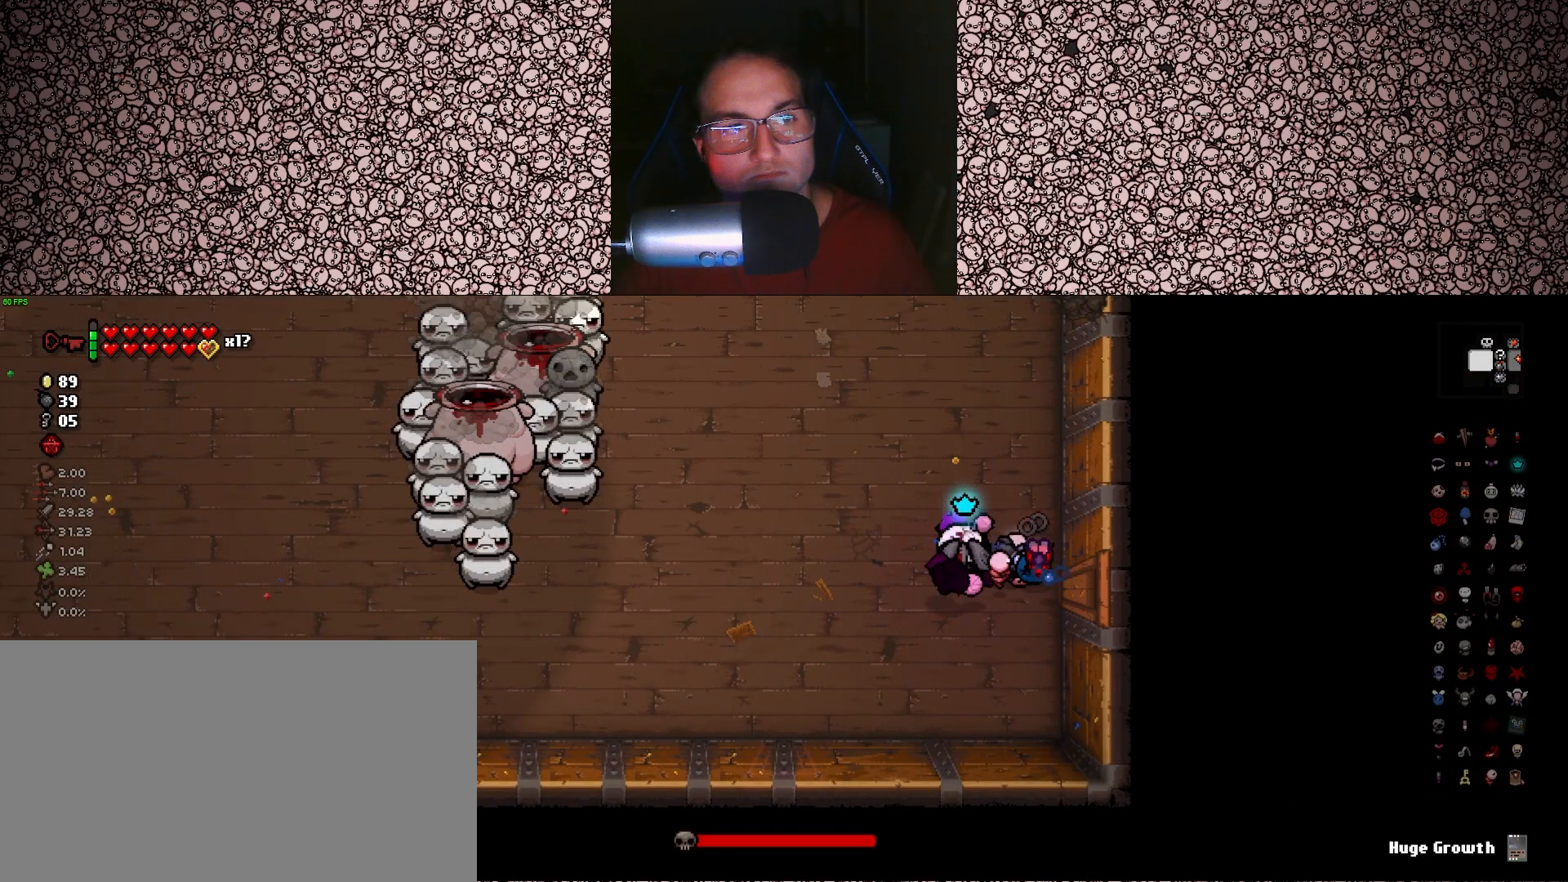
{"keys": ["d", "s"], "events": [[216, "a", "up"], [250, "w", "up"], [300, "left", "up"], [350, "d", "down"], [416, "s", "down"]]}
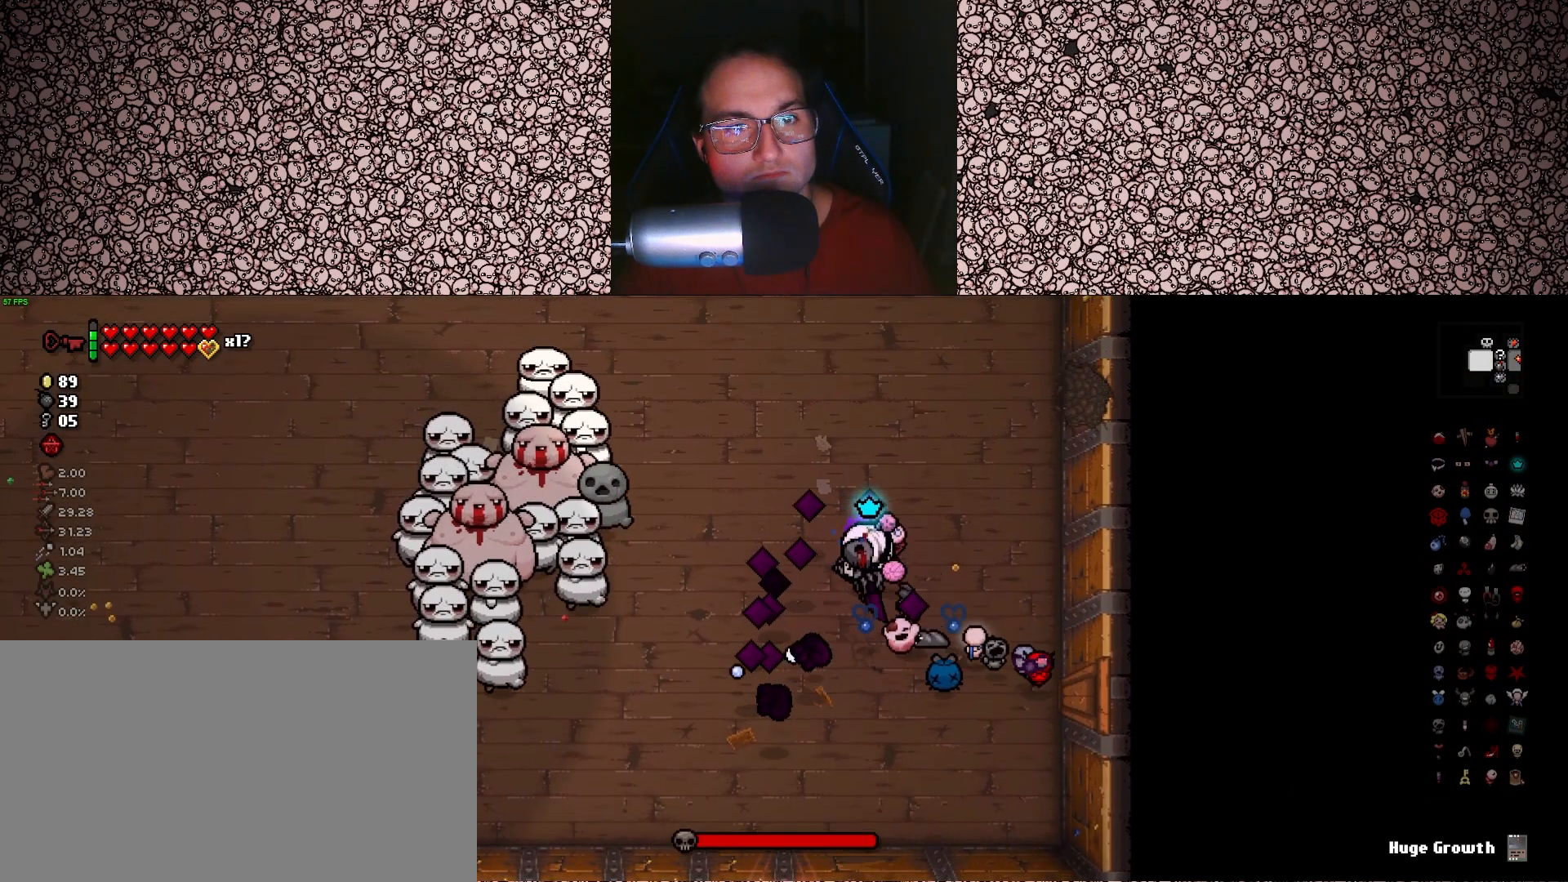
{"keys": ["d"], "events": [[200, "d", "up"], [266, "d", "down"], [483, "s", "up"]]}
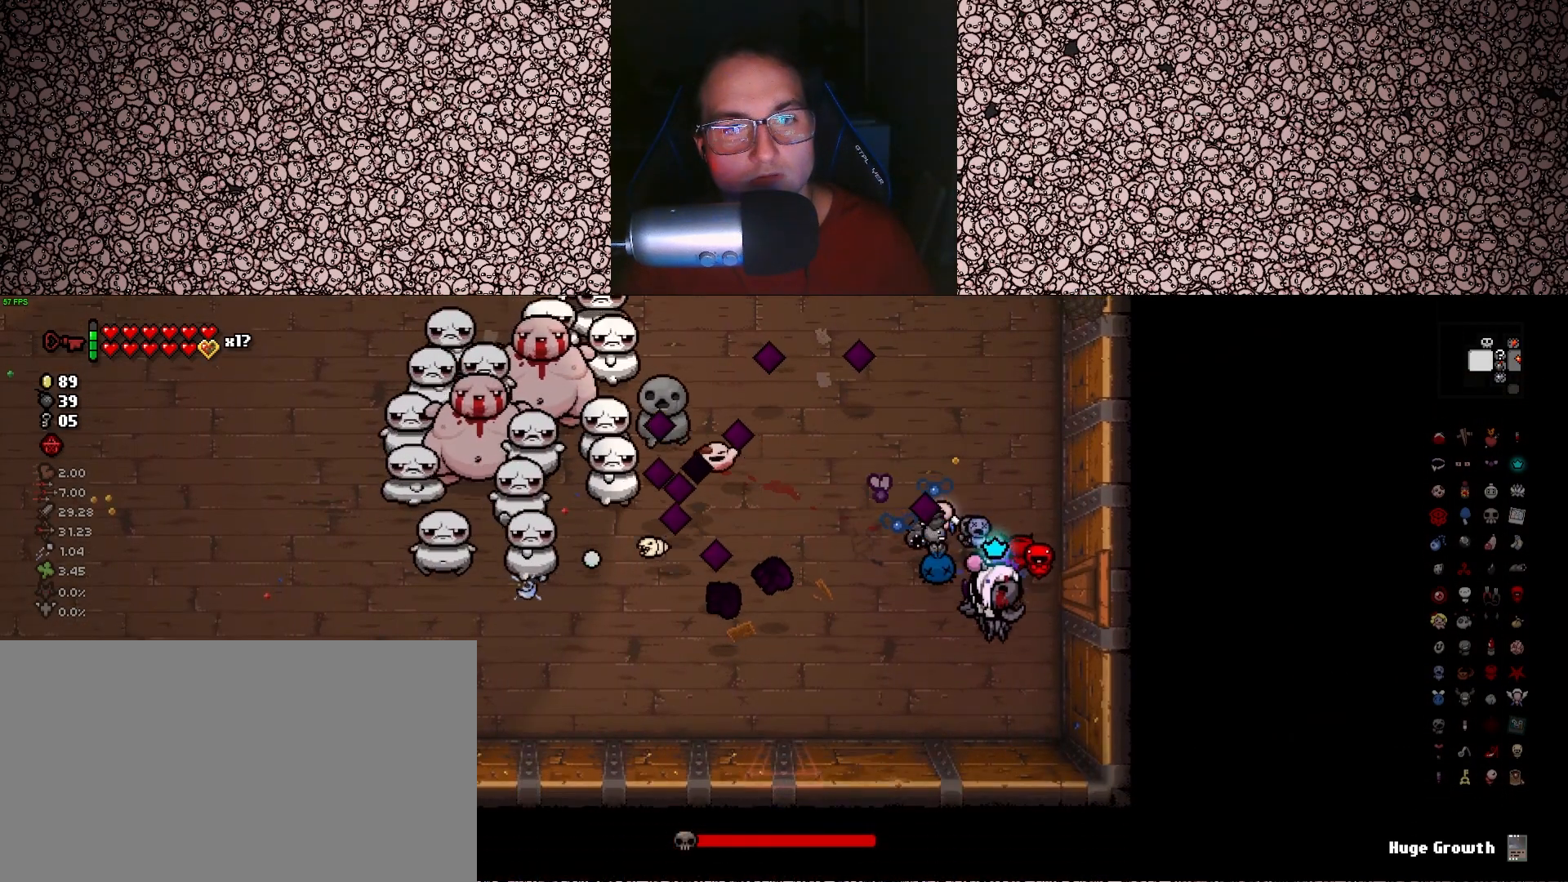
{"keys": ["a"], "events": [[233, "w", "down"], [266, "d", "up"], [366, "a", "down"], [366, "w", "up"]]}
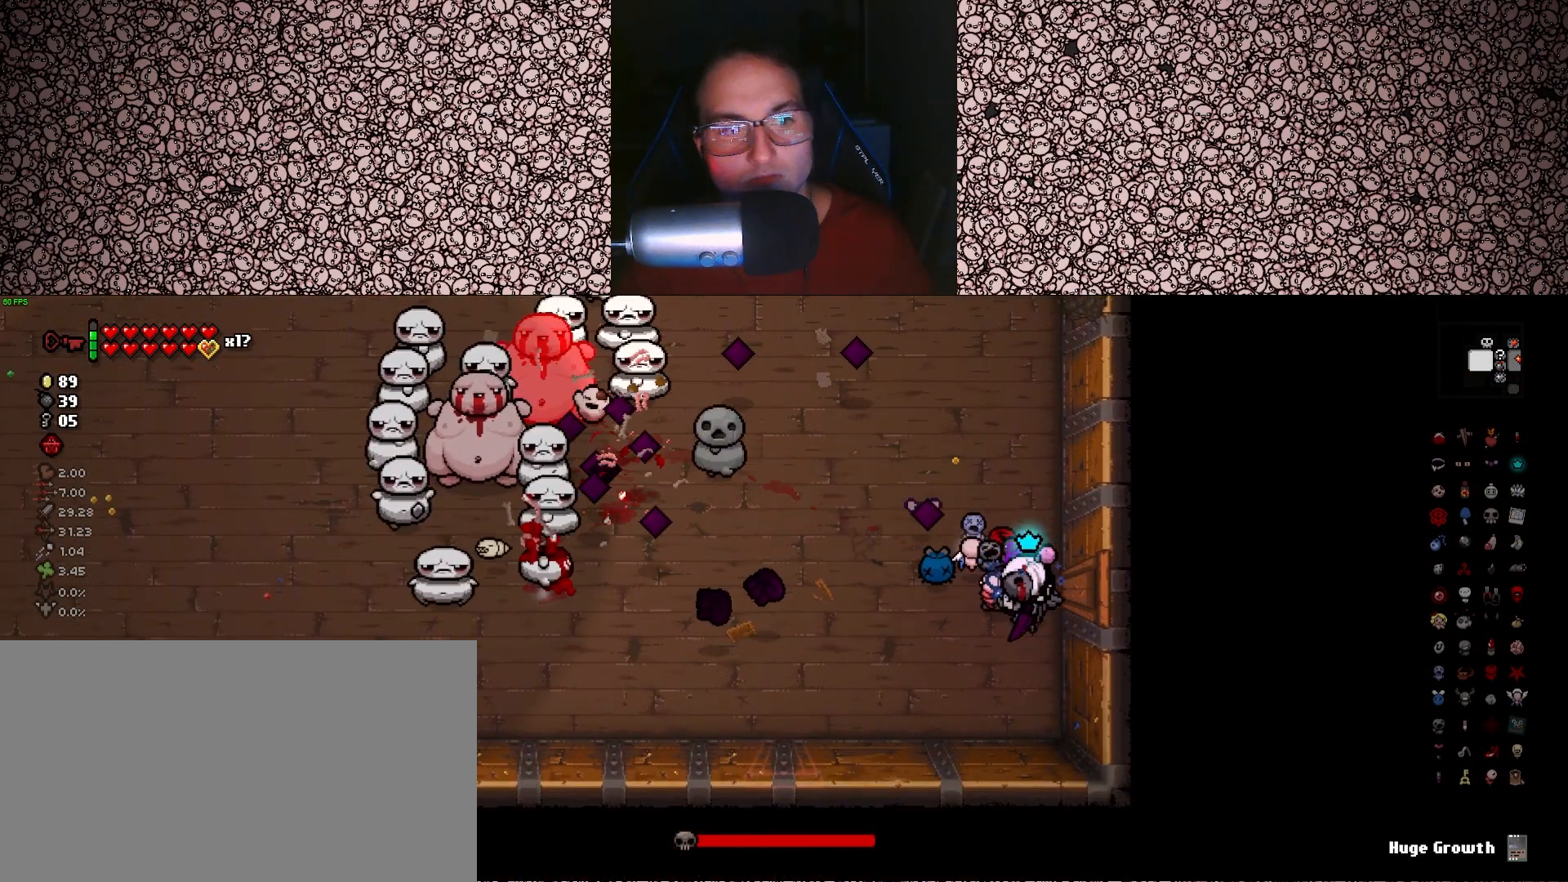
{"keys": ["d"], "events": [[166, "a", "up"], [200, "d", "down"], [416, "w", "down"], [483, "w", "up"]]}
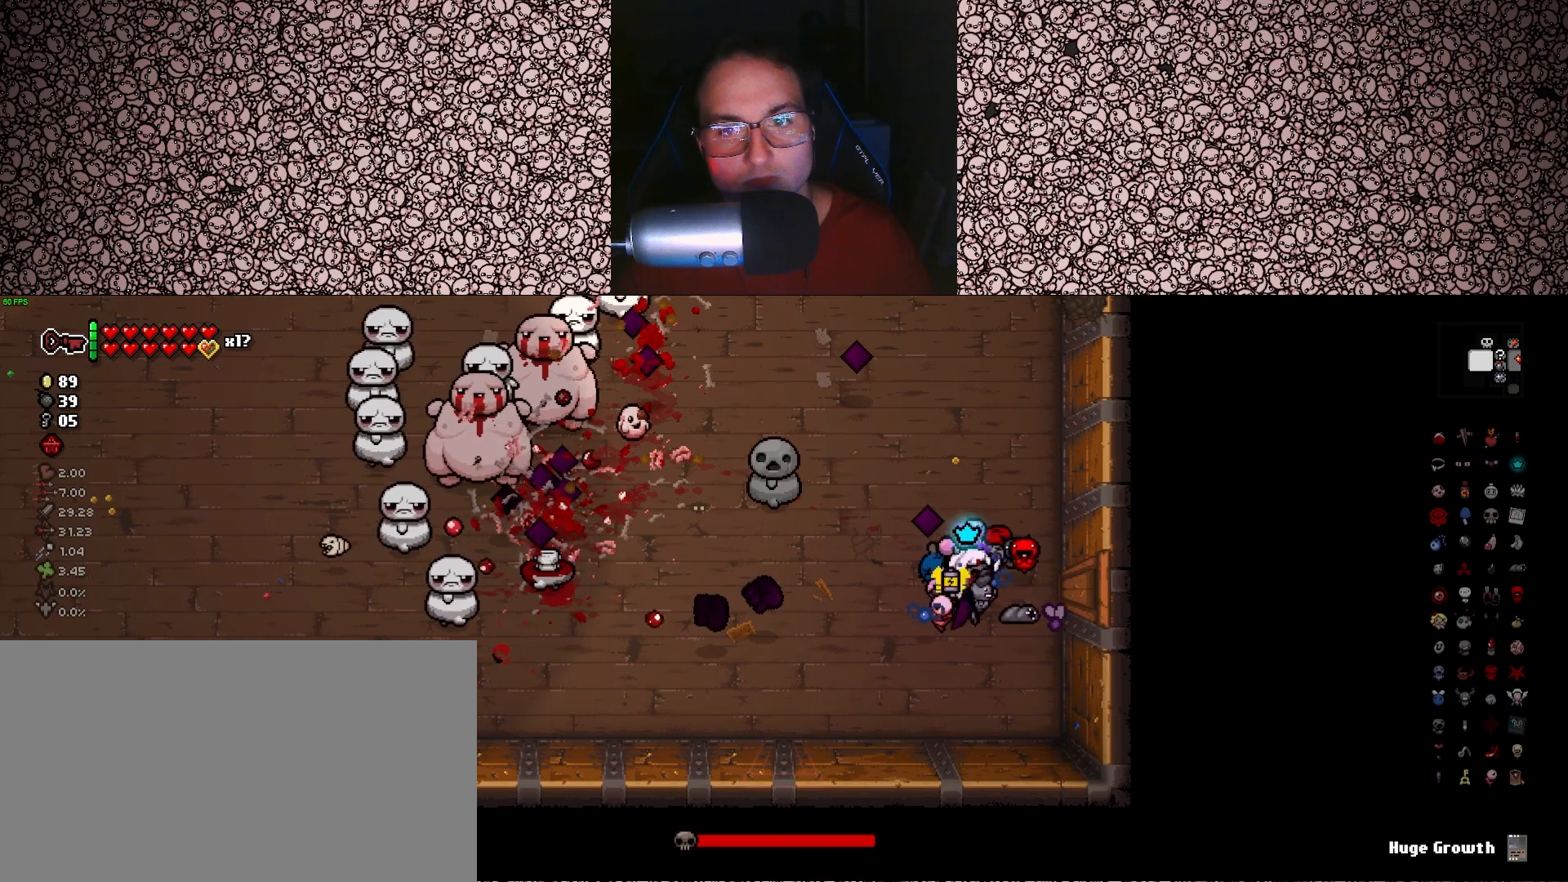
{"keys": ["a", "left", "w"], "events": [[100, "d", "up"], [150, "a", "down"], [283, "w", "down"], [483, "left", "down"]]}
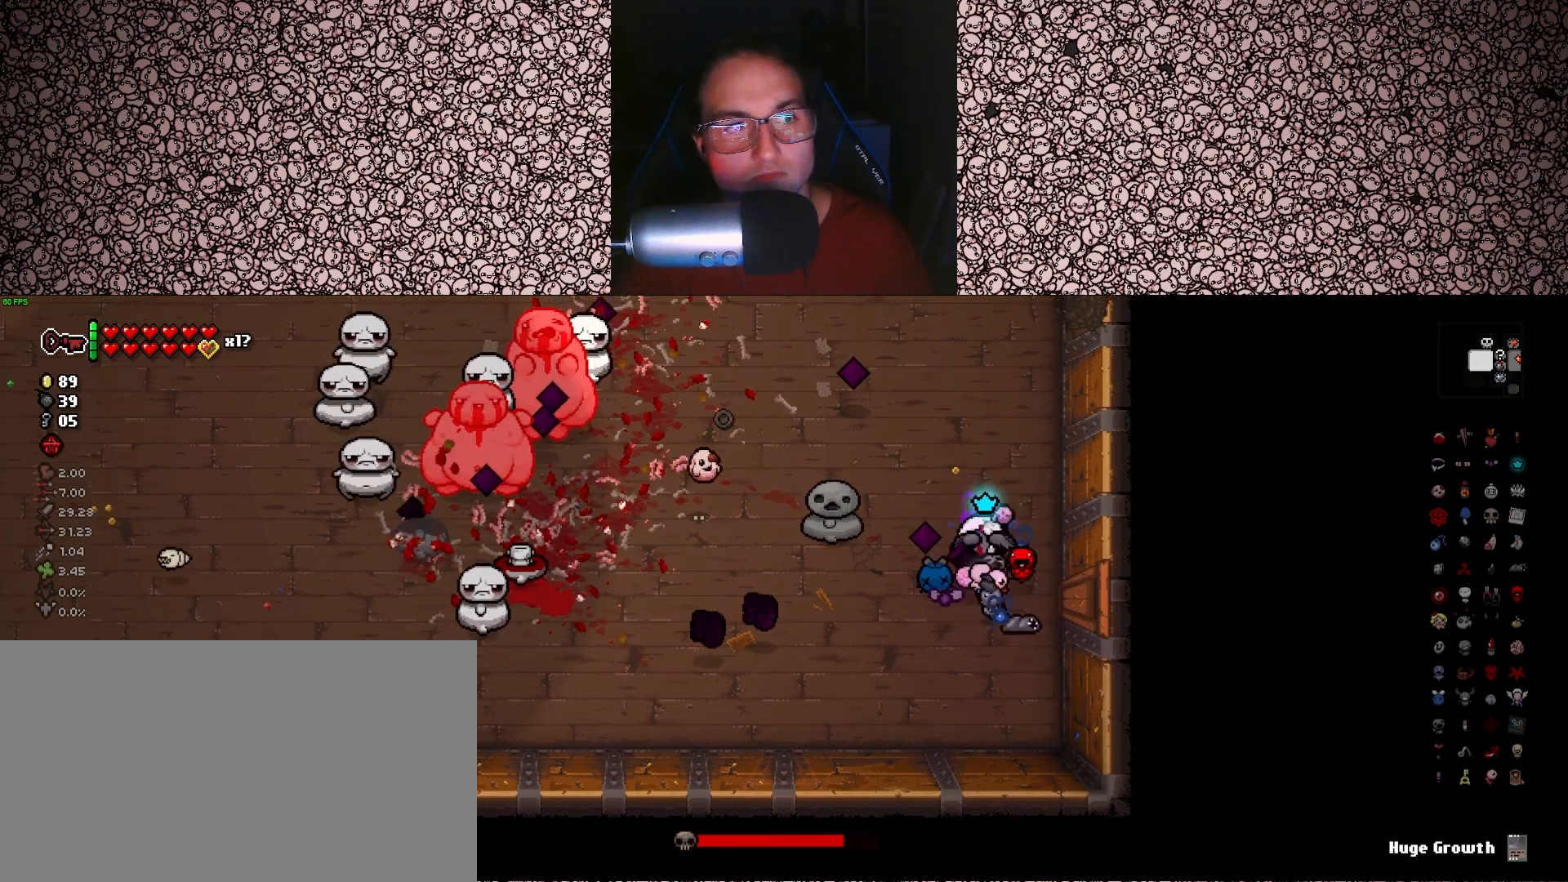
{"keys": ["a", "left"], "events": [[116, "a", "up"], [266, "d", "down"], [400, "d", "up"], [450, "w", "up"], [466, "a", "down"]]}
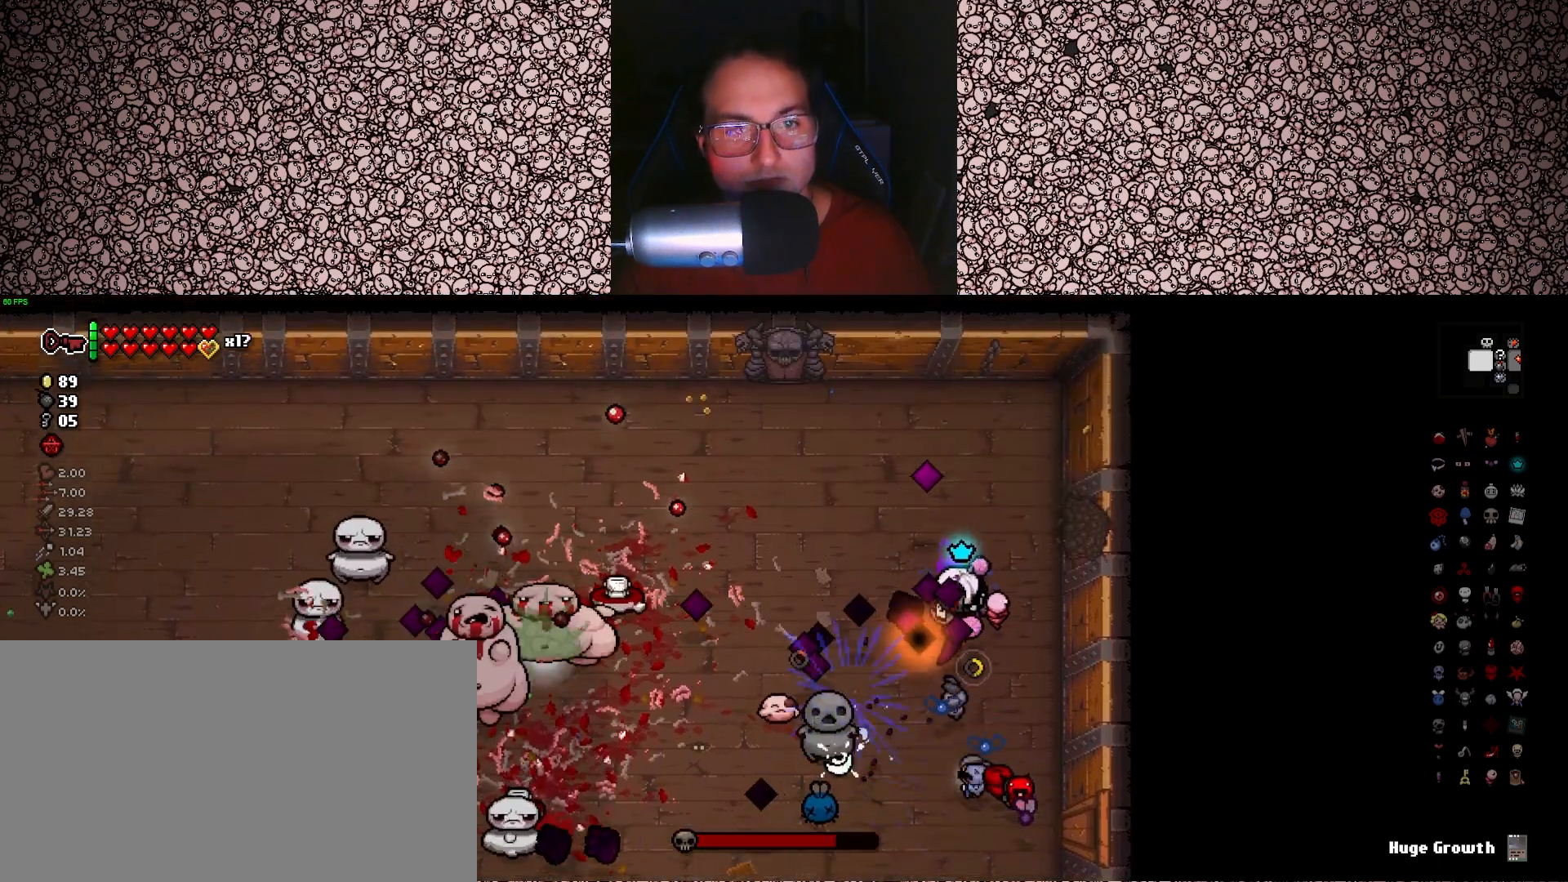
{"keys": ["a", "left", "w"], "events": [[266, "w", "down"]]}
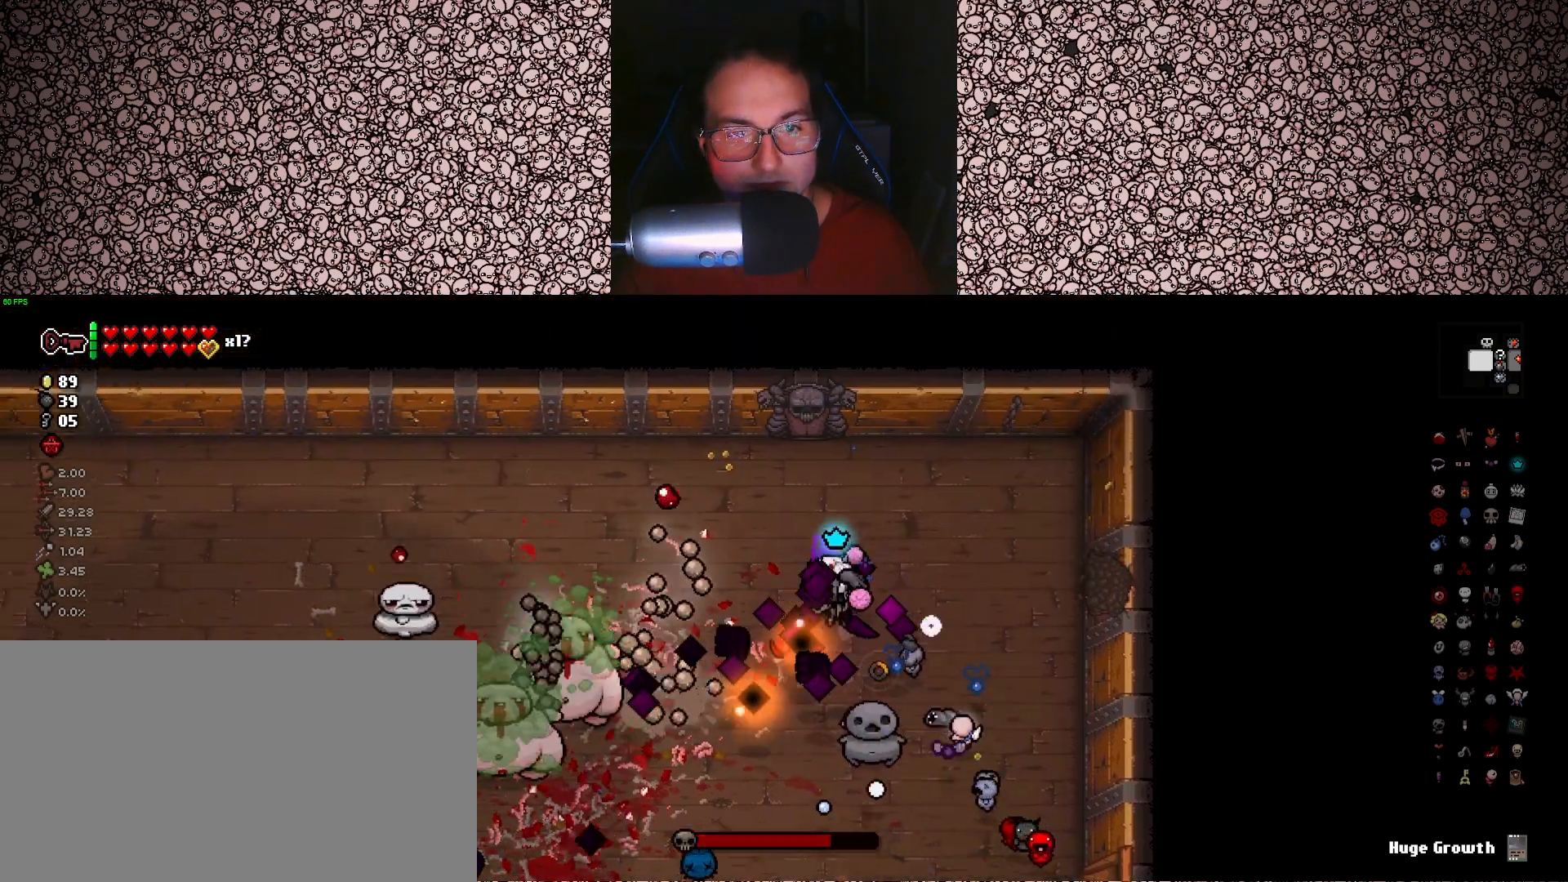
{"keys": ["a", "down"], "events": [[316, "w", "up"], [333, "down", "down"], [383, "left", "up"]]}
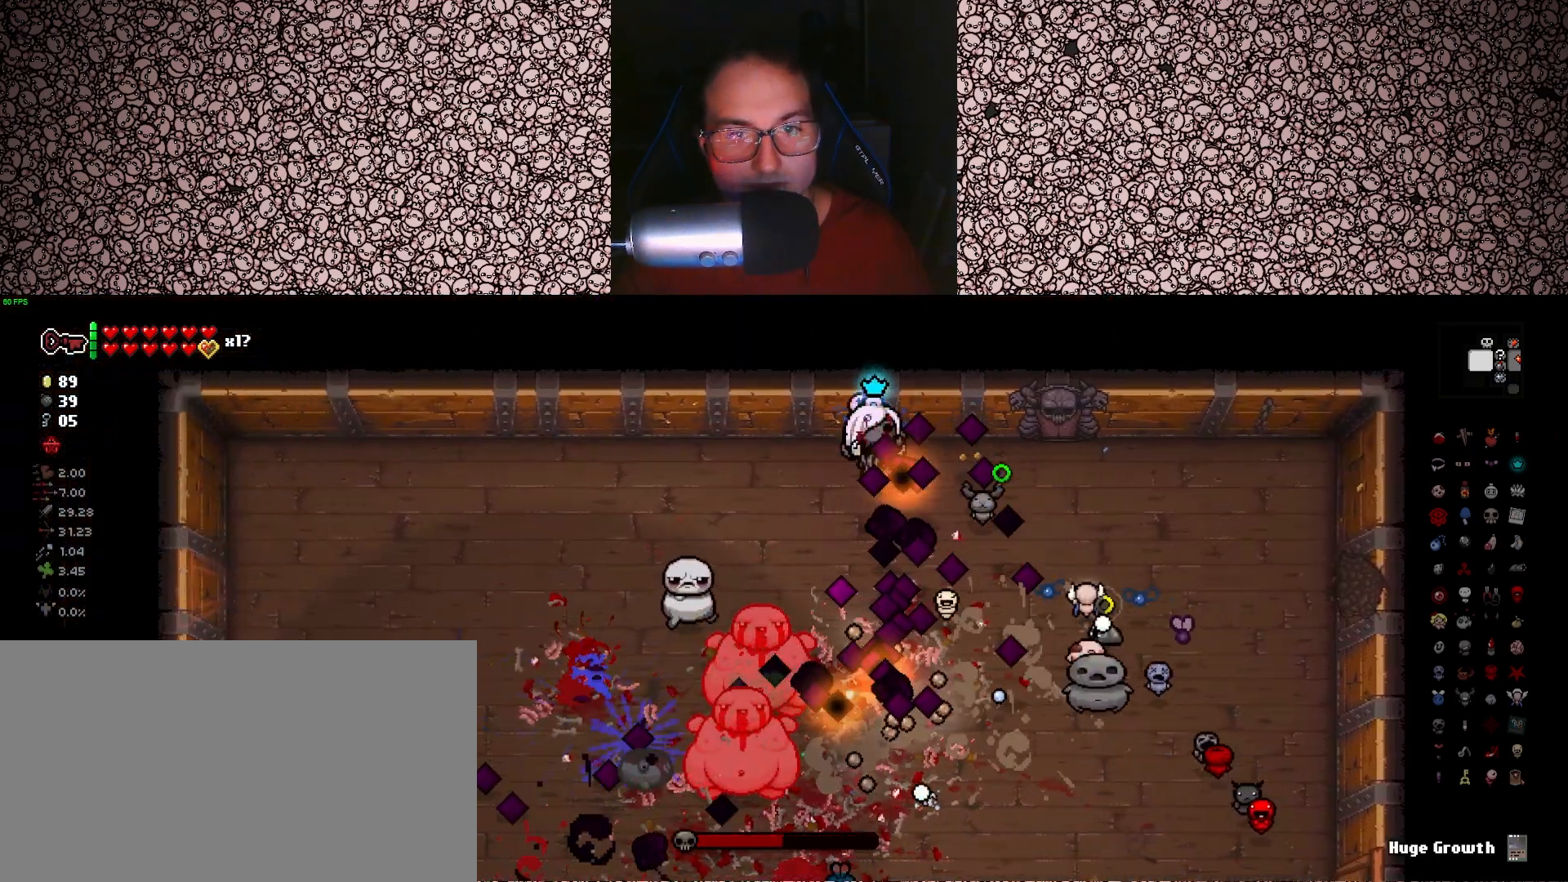
{"keys": ["a", "down", "s"], "events": [[466, "s", "down"]]}
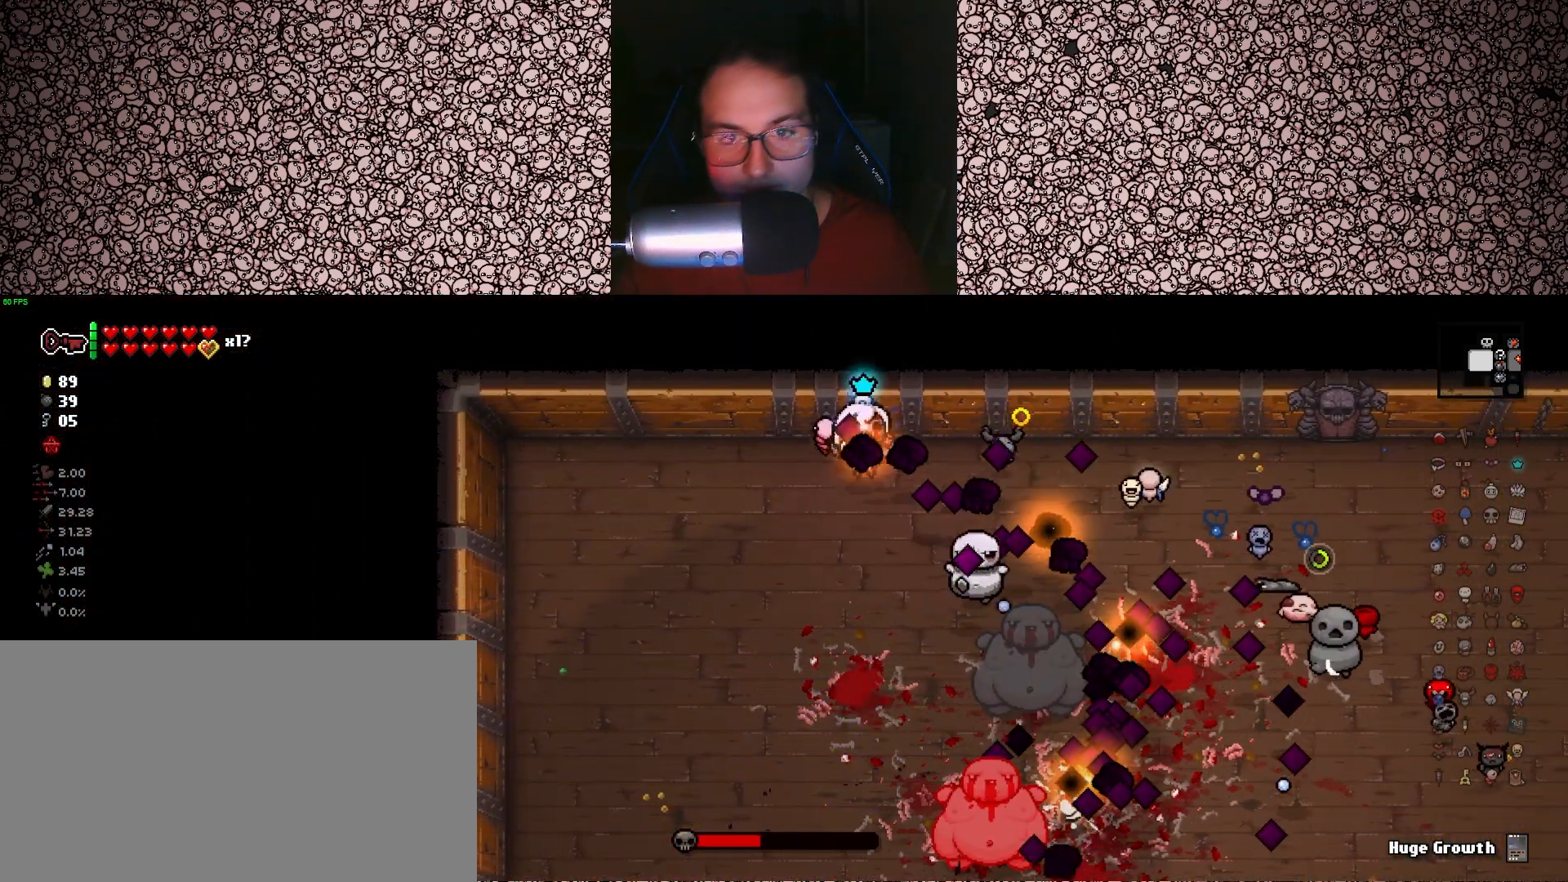
{"keys": ["right", "s"], "events": [[83, "right", "down"], [166, "down", "up"], [333, "a", "up"]]}
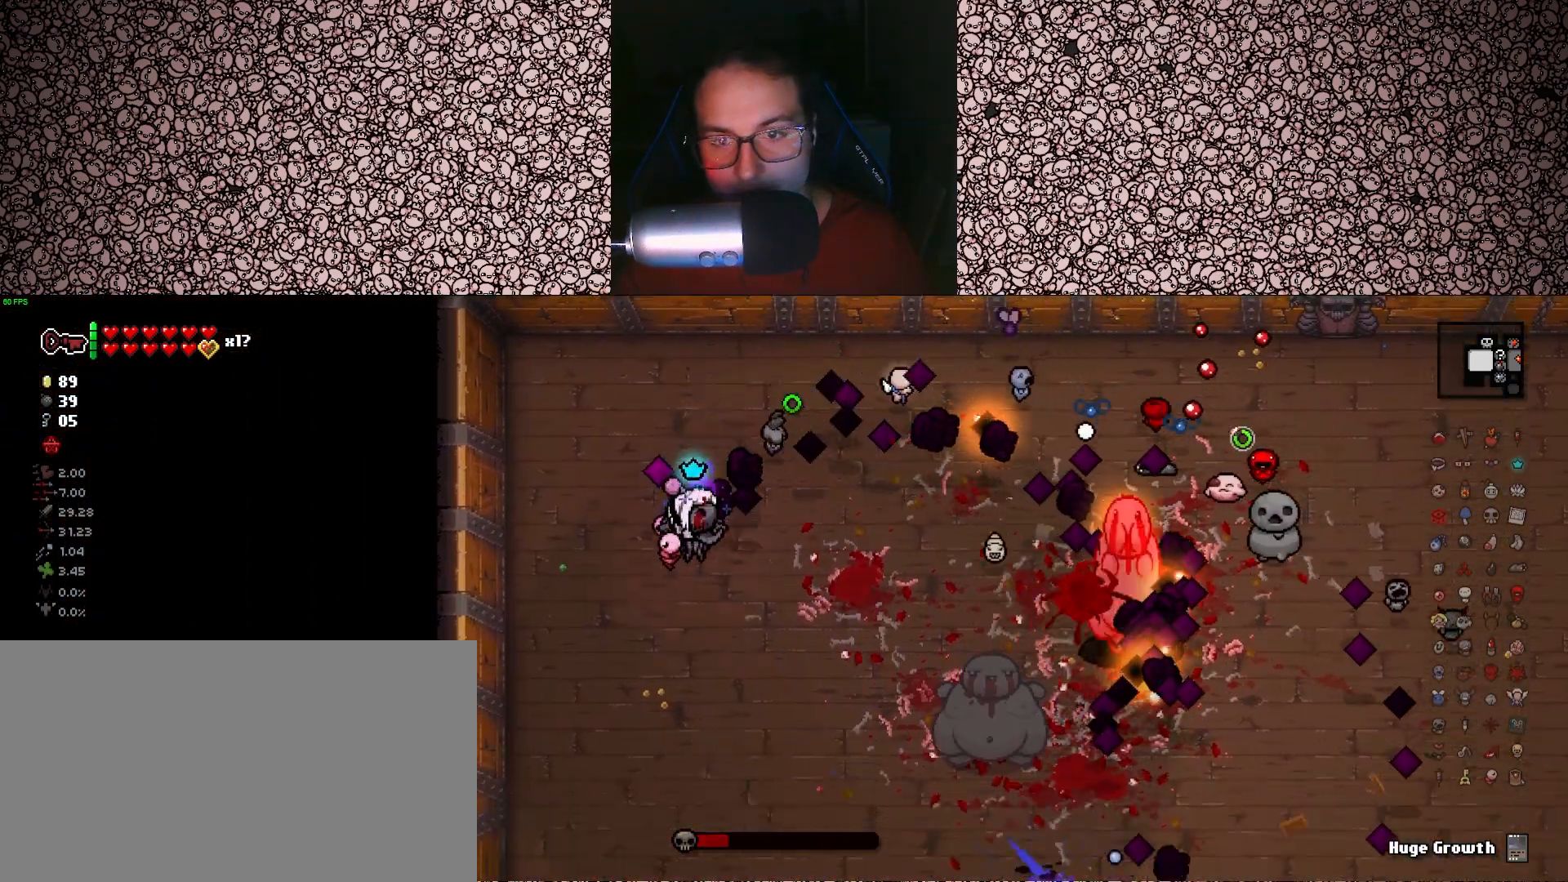
{"keys": ["a", "right", "w"], "events": [[116, "d", "down"], [283, "d", "up"], [316, "a", "down"], [333, "s", "up"], [466, "w", "down"]]}
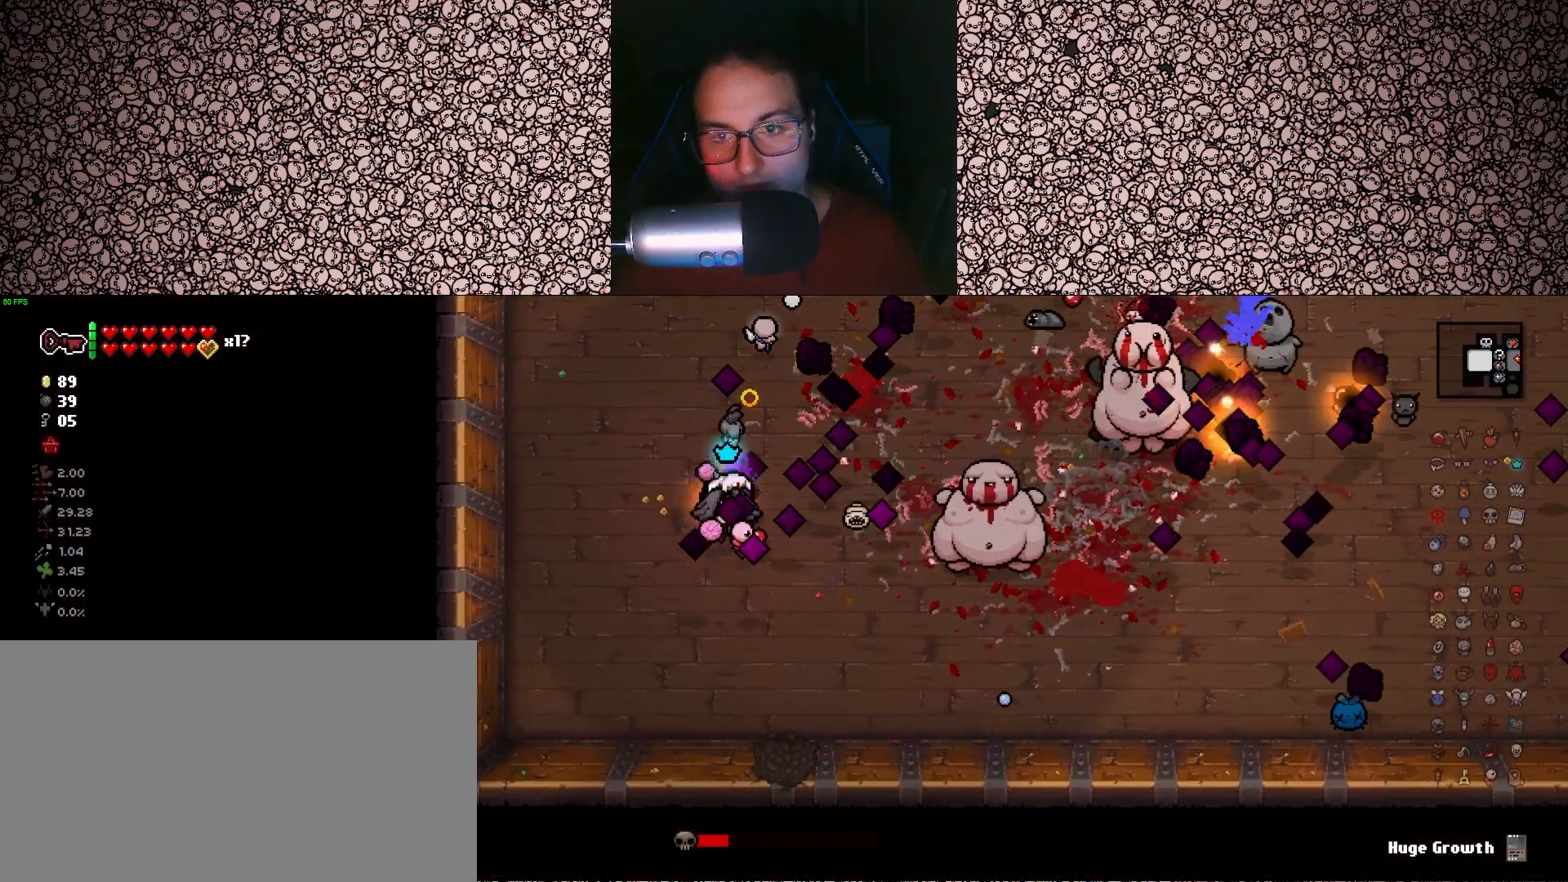
{"keys": ["d", "right"], "events": [[33, "a", "up"], [183, "d", "down"], [483, "w", "up"]]}
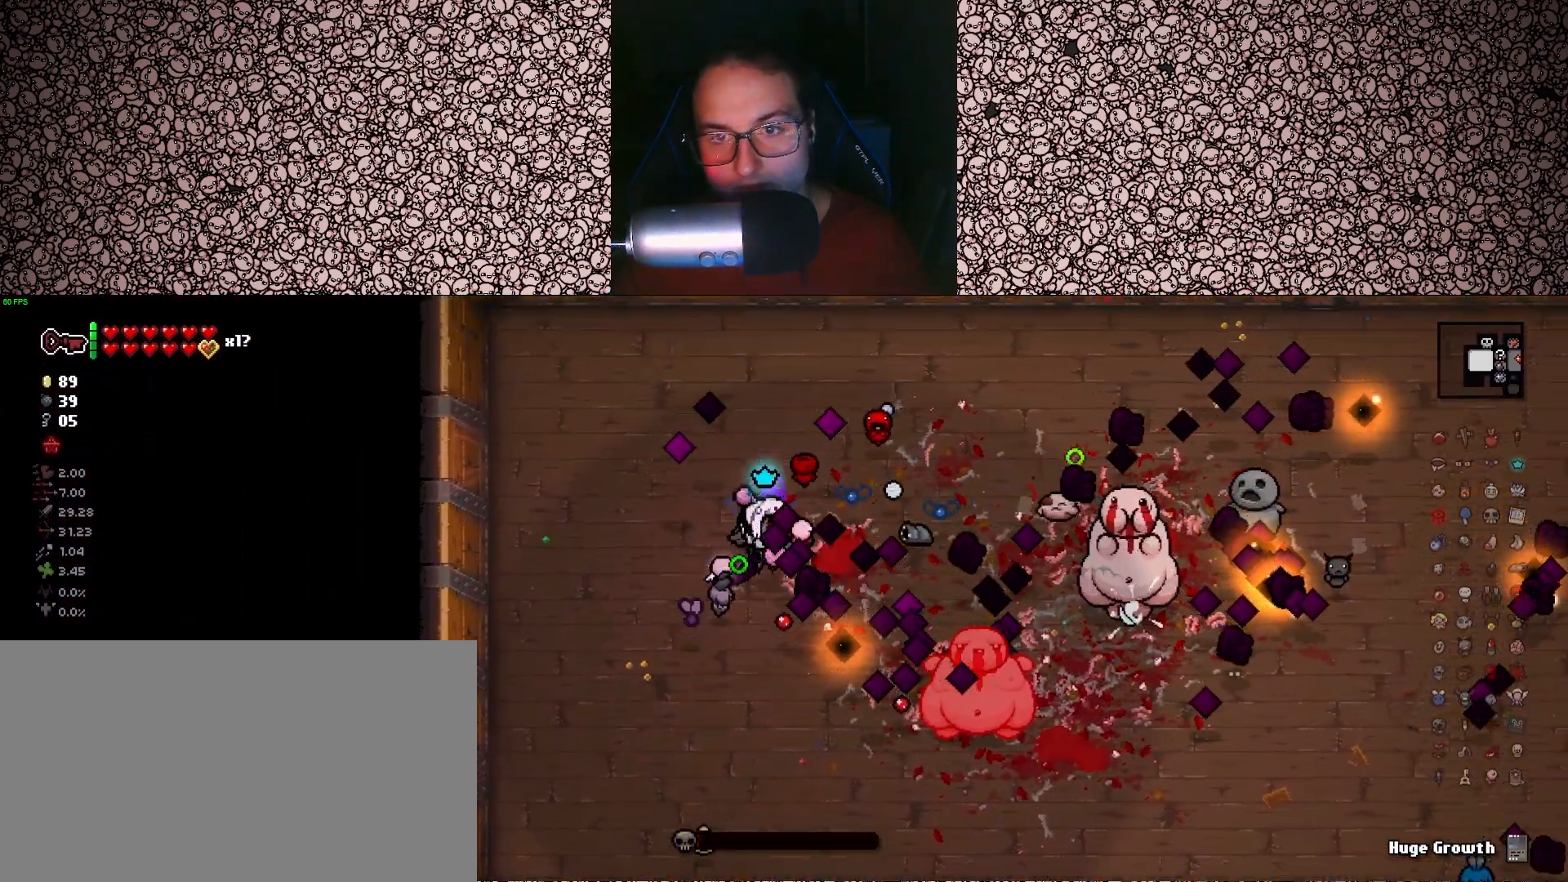
{"keys": ["a", "right", "s"], "events": [[150, "s", "down"], [183, "d", "up"], [266, "a", "down"]]}
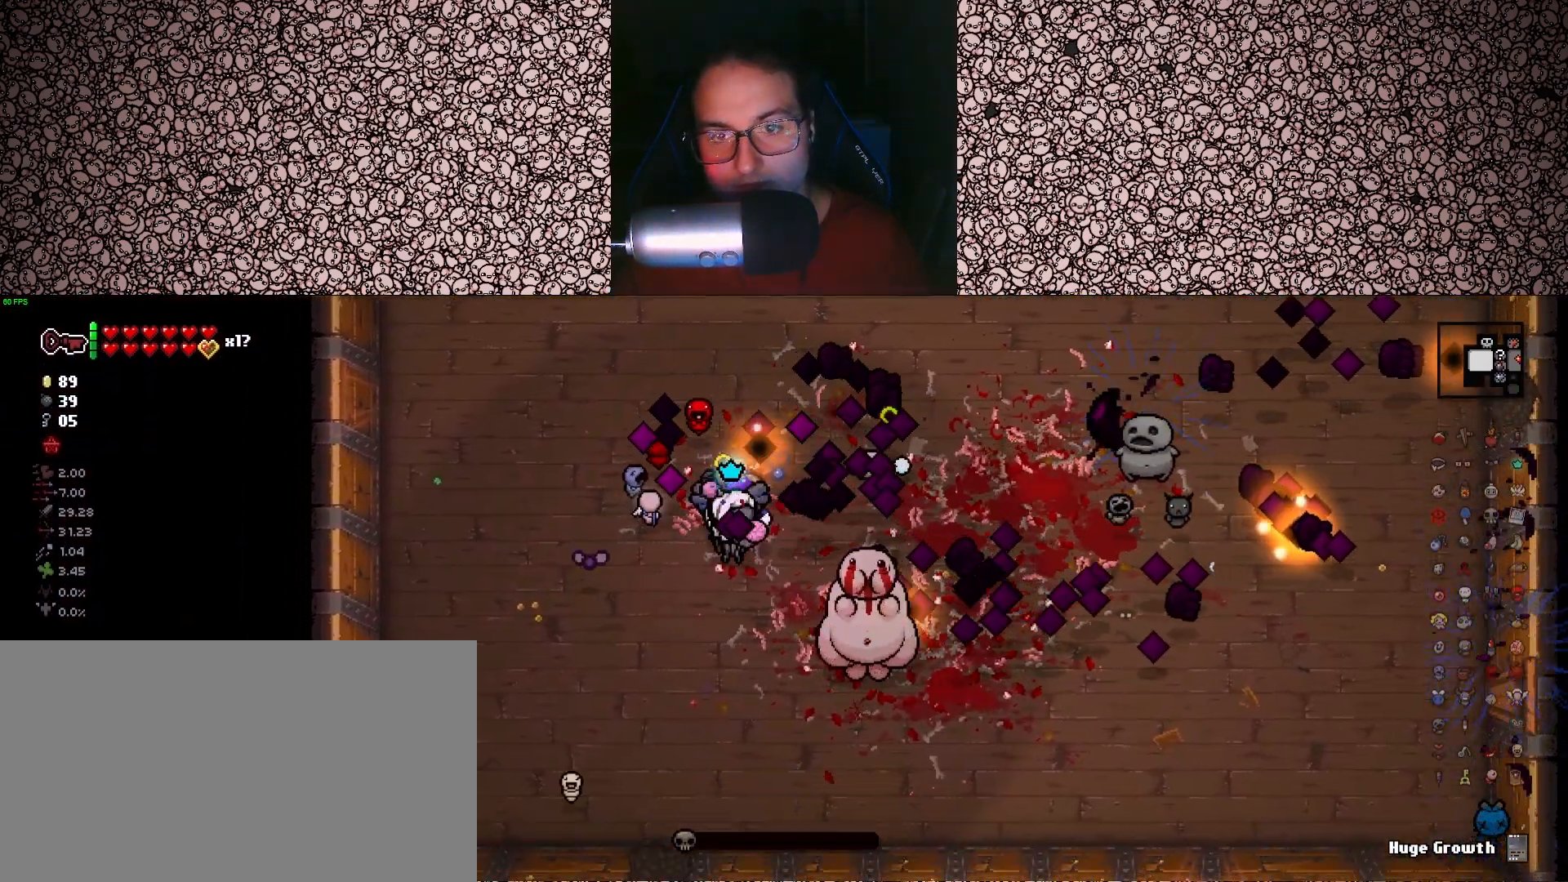
{"keys": [], "events": [[133, "s", "up"], [283, "a", "up"], [300, "right", "up"], [333, "s", "down"], [483, "s", "up"]]}
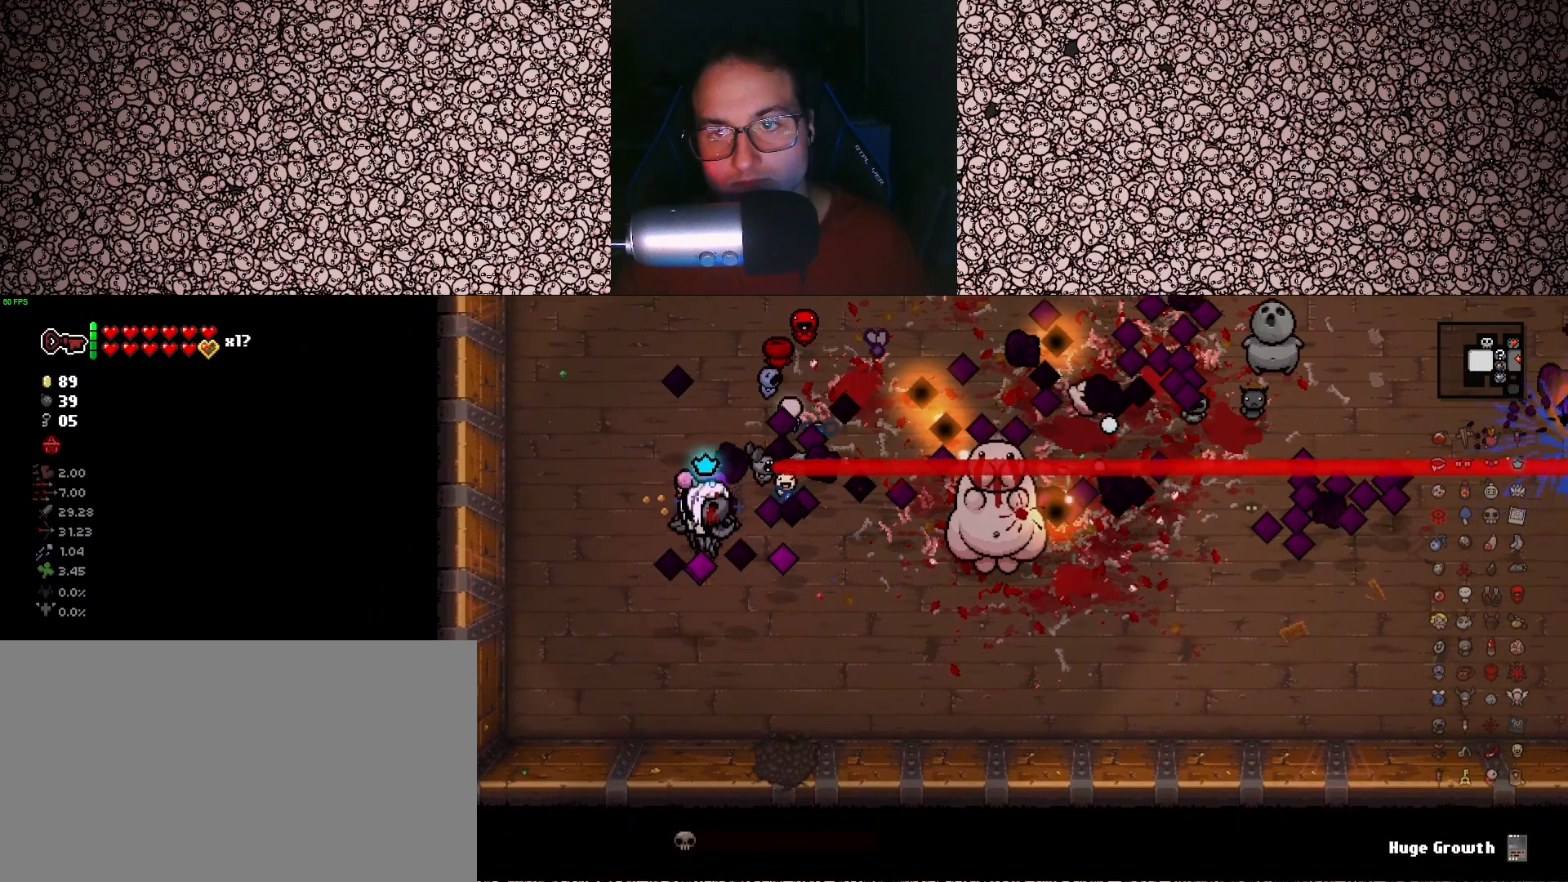
{"keys": [], "events": []}
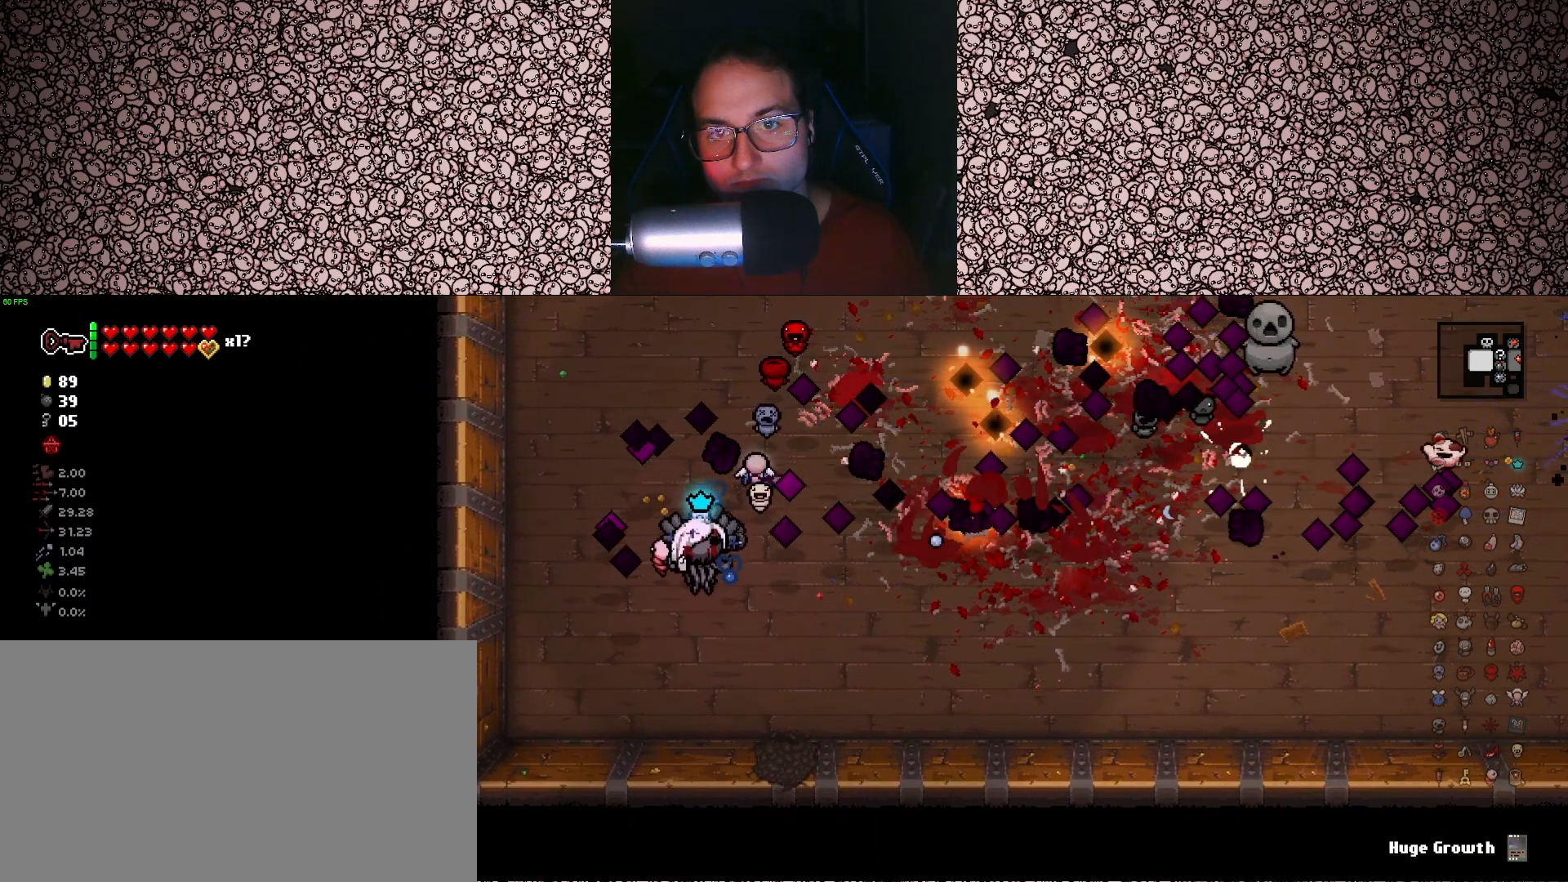
{"keys": [], "events": []}
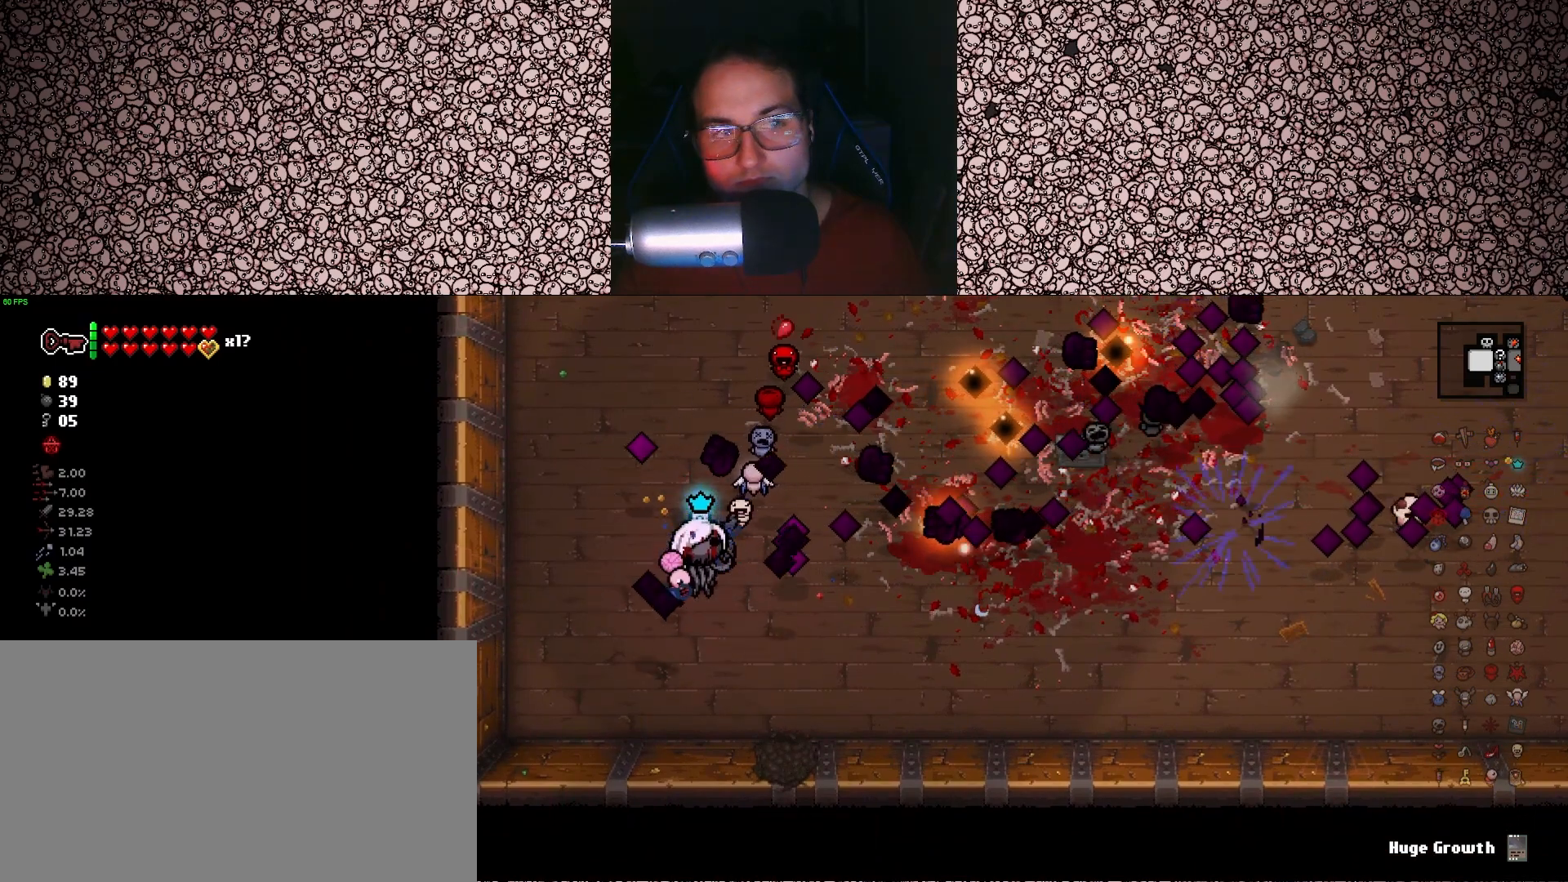
{"keys": ["w"], "events": [[500, "w", "down"]]}
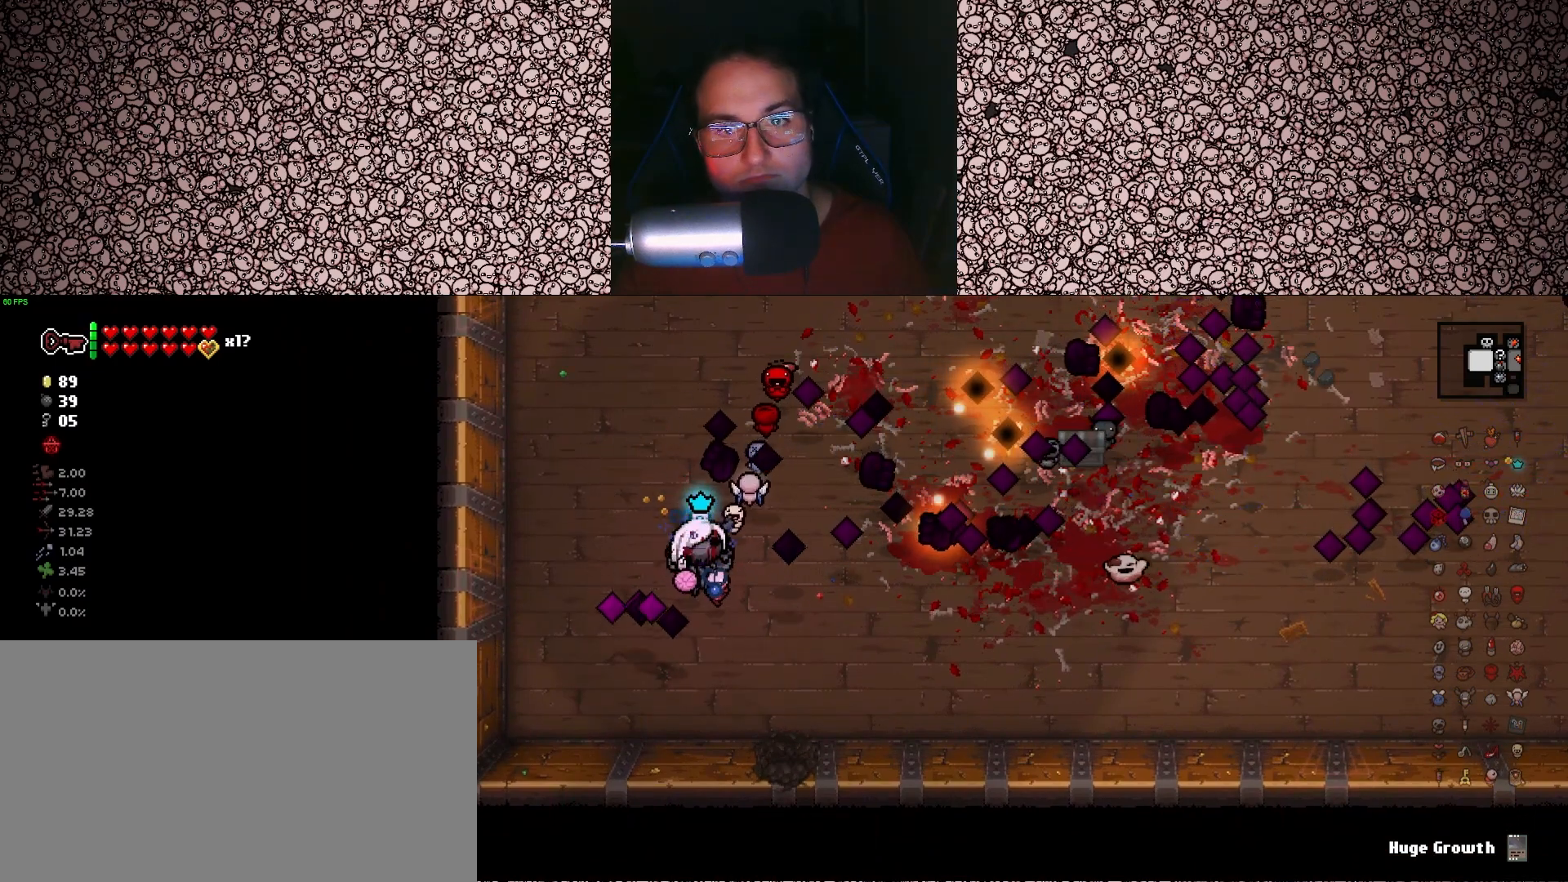
{"keys": ["d", "w"], "events": [[50, "w", "up"], [350, "w", "down"], [500, "d", "down"]]}
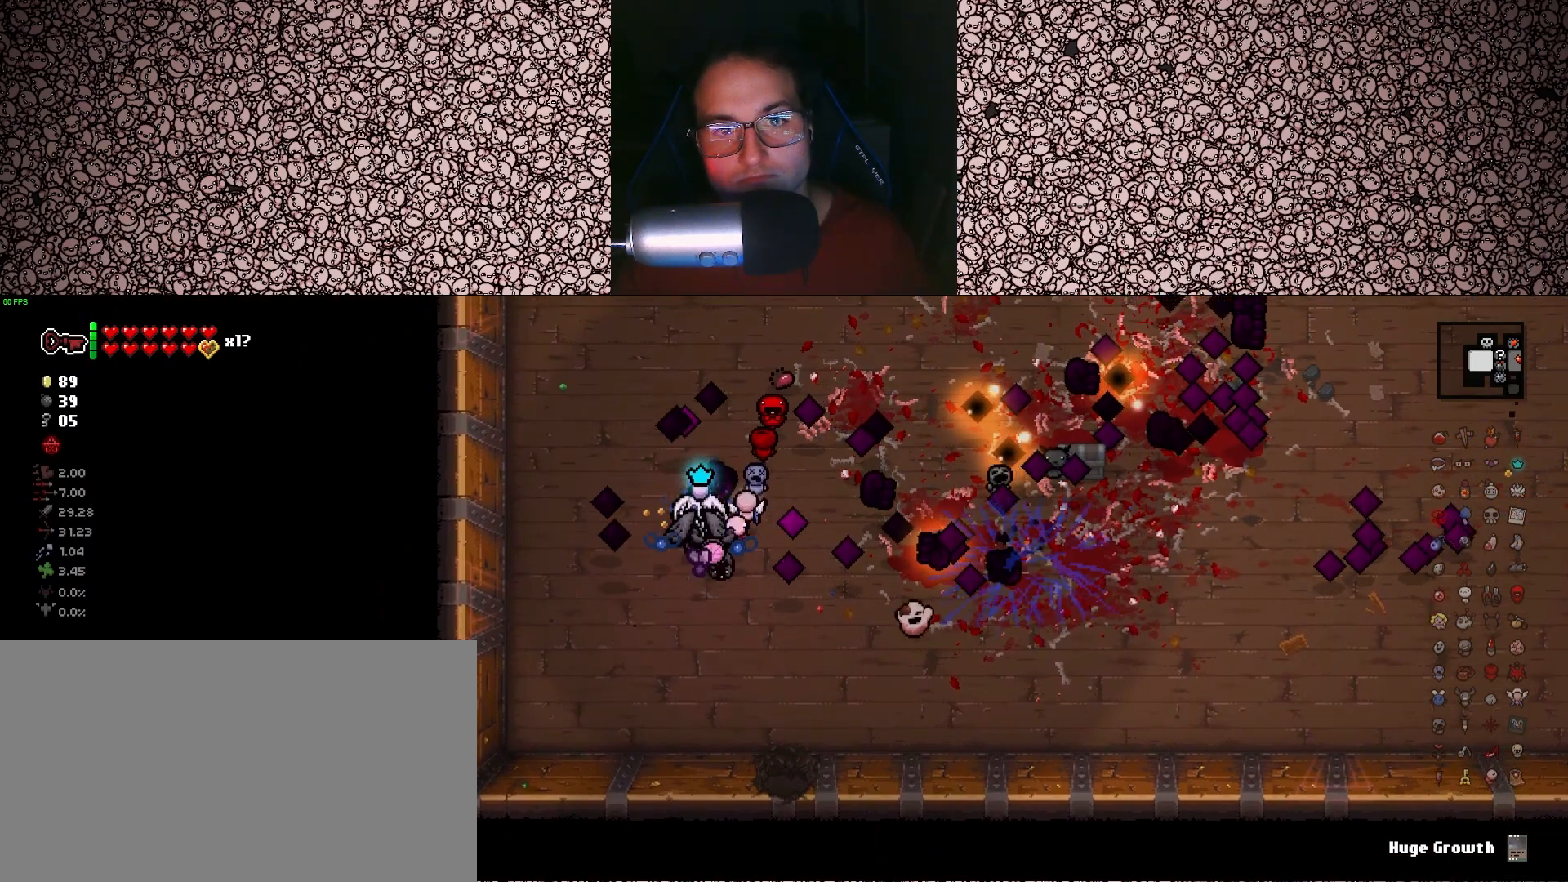
{"keys": [], "events": [[33, "w", "up"], [183, "d", "up"], [283, "s", "down"], [350, "s", "up"]]}
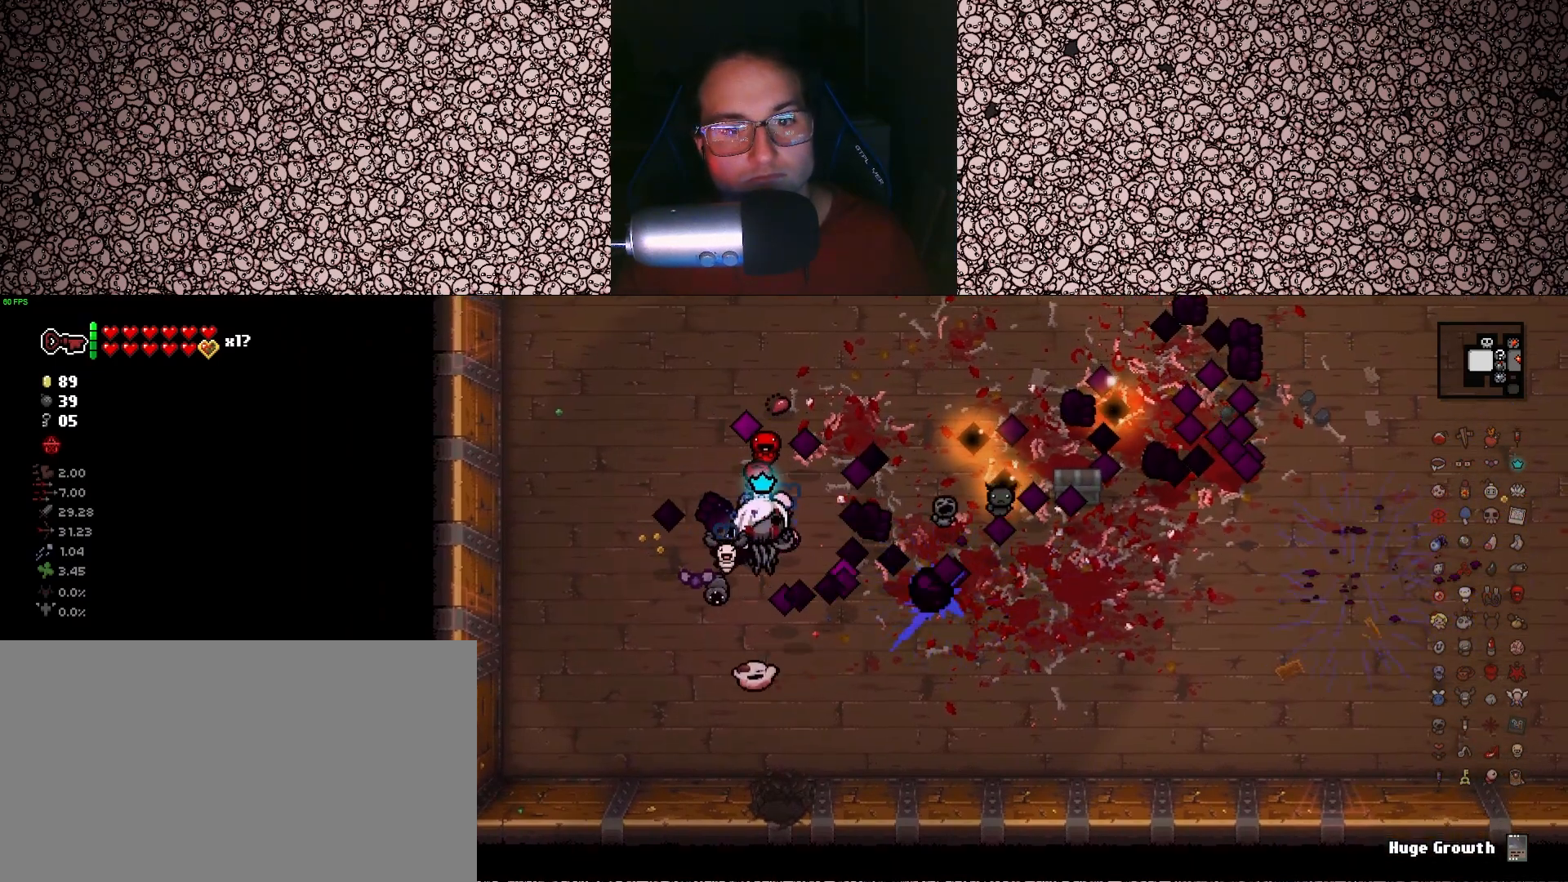
{"keys": ["d"], "events": [[16, "d", "down"], [66, "s", "down"], [450, "s", "up"]]}
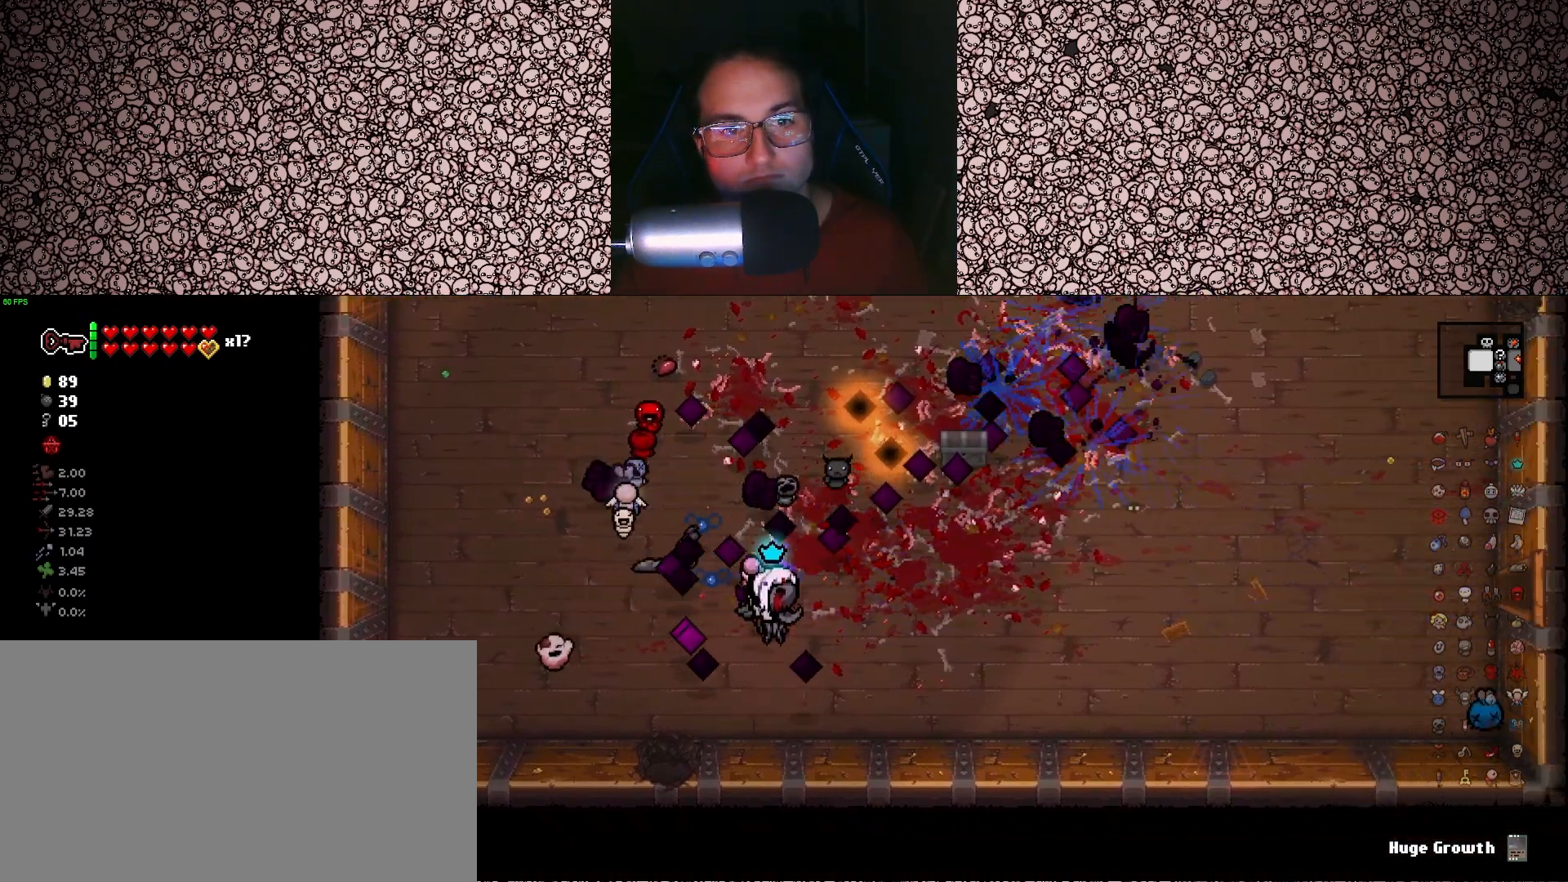
{"keys": ["d", "tab"], "events": [[316, "tab", "down"]]}
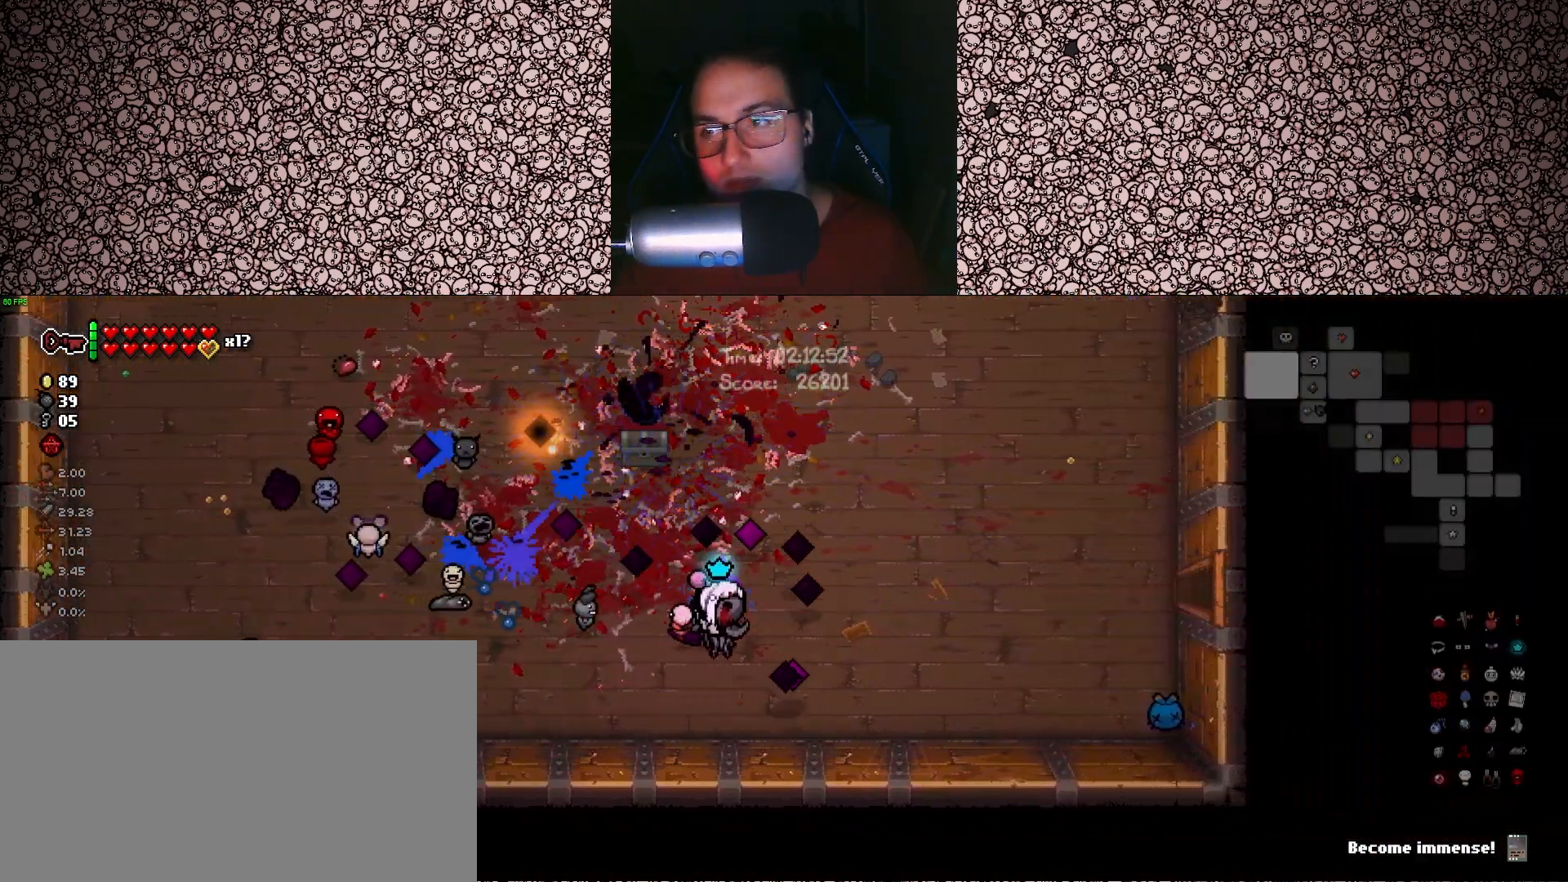
{"keys": ["d", "tab"], "events": [[266, "w", "down"], [433, "w", "up"]]}
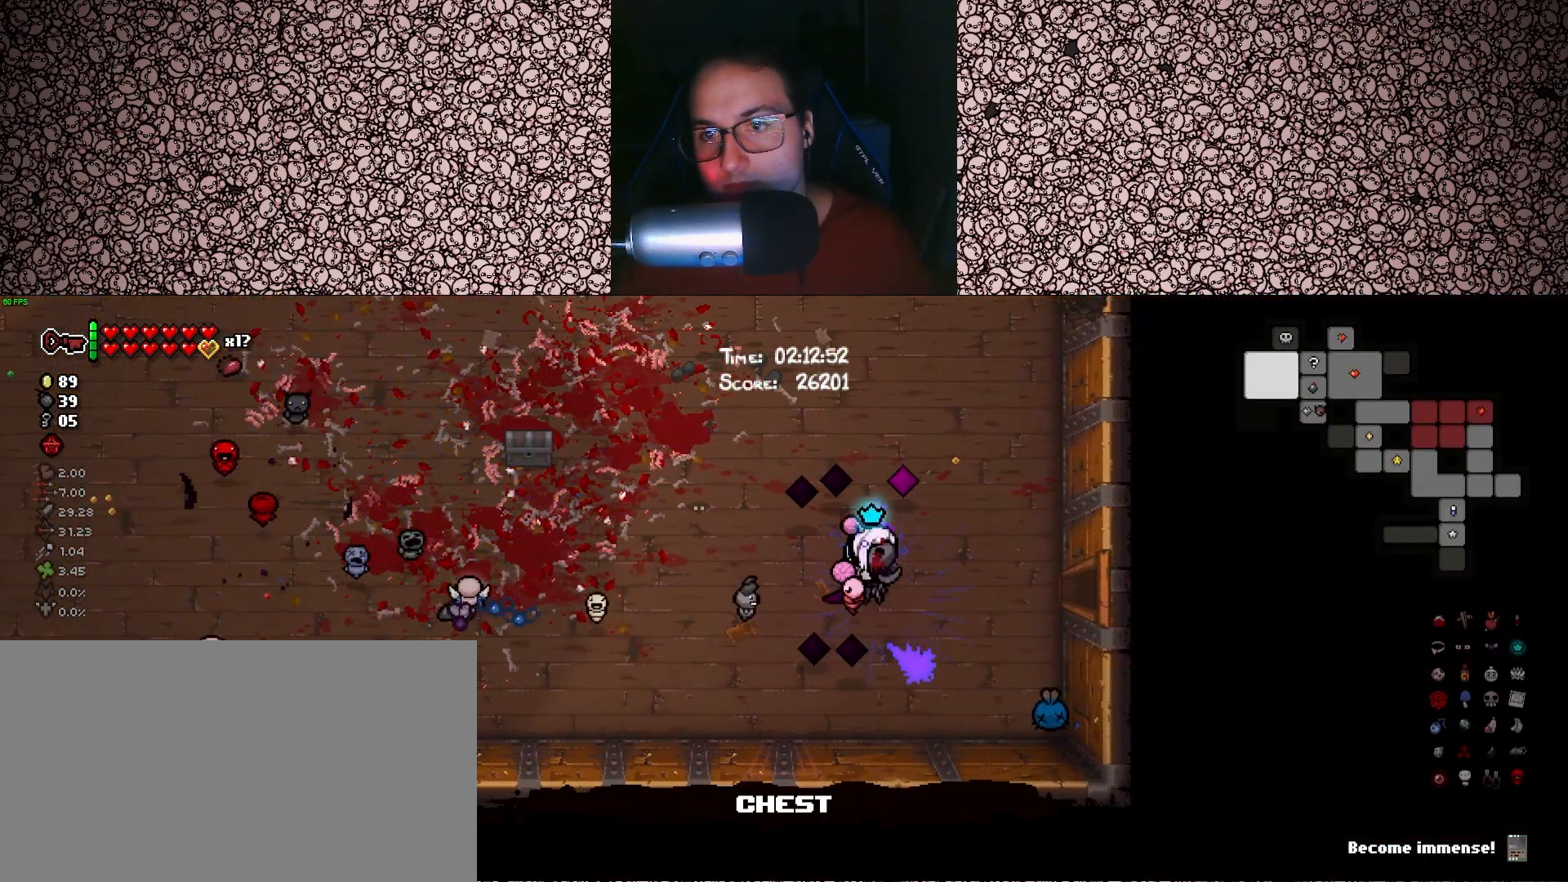
{"keys": ["d", "tab"], "events": []}